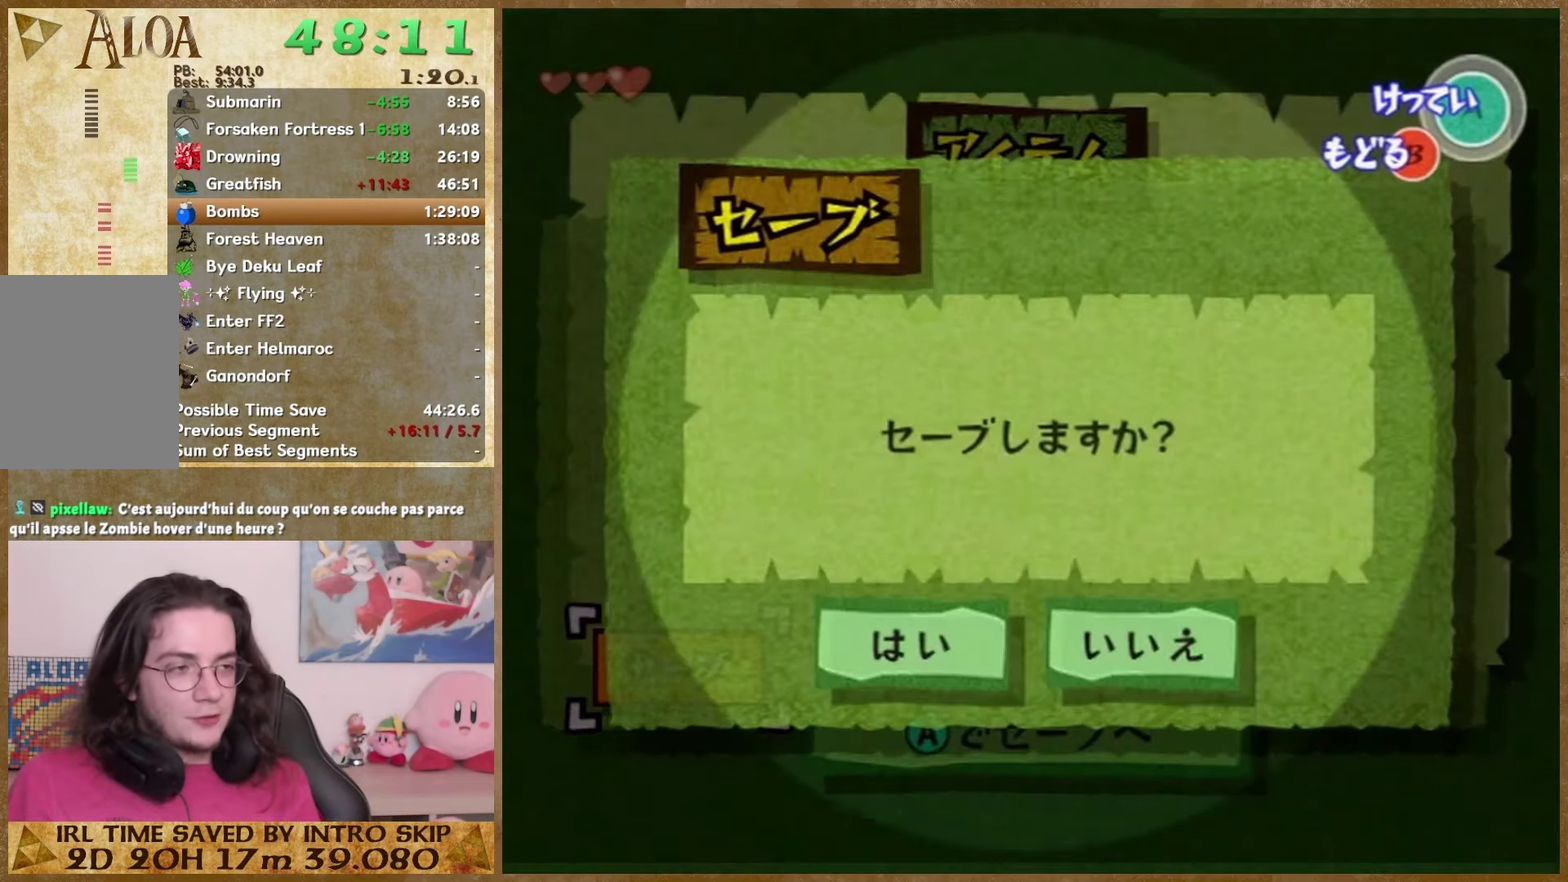
Gameplay with a controller (Nintendo layout); each line is a JSON object with the inputs held at the frame after it. "events" lists button and stick changes between this image and that frame as [ms after this image, input, new state], when the widget could be followed in between. This overlay highlights the sticks when they move; stick clicks (L3 R3) are not distinguishable. Not read: L2 L3 R3 START Y Z.
{"buttons": ["B"], "left_stick": "center", "right_stick": "center", "events": [[100, "B", "down"], [233, "B", "up"], [500, "B", "down"]]}
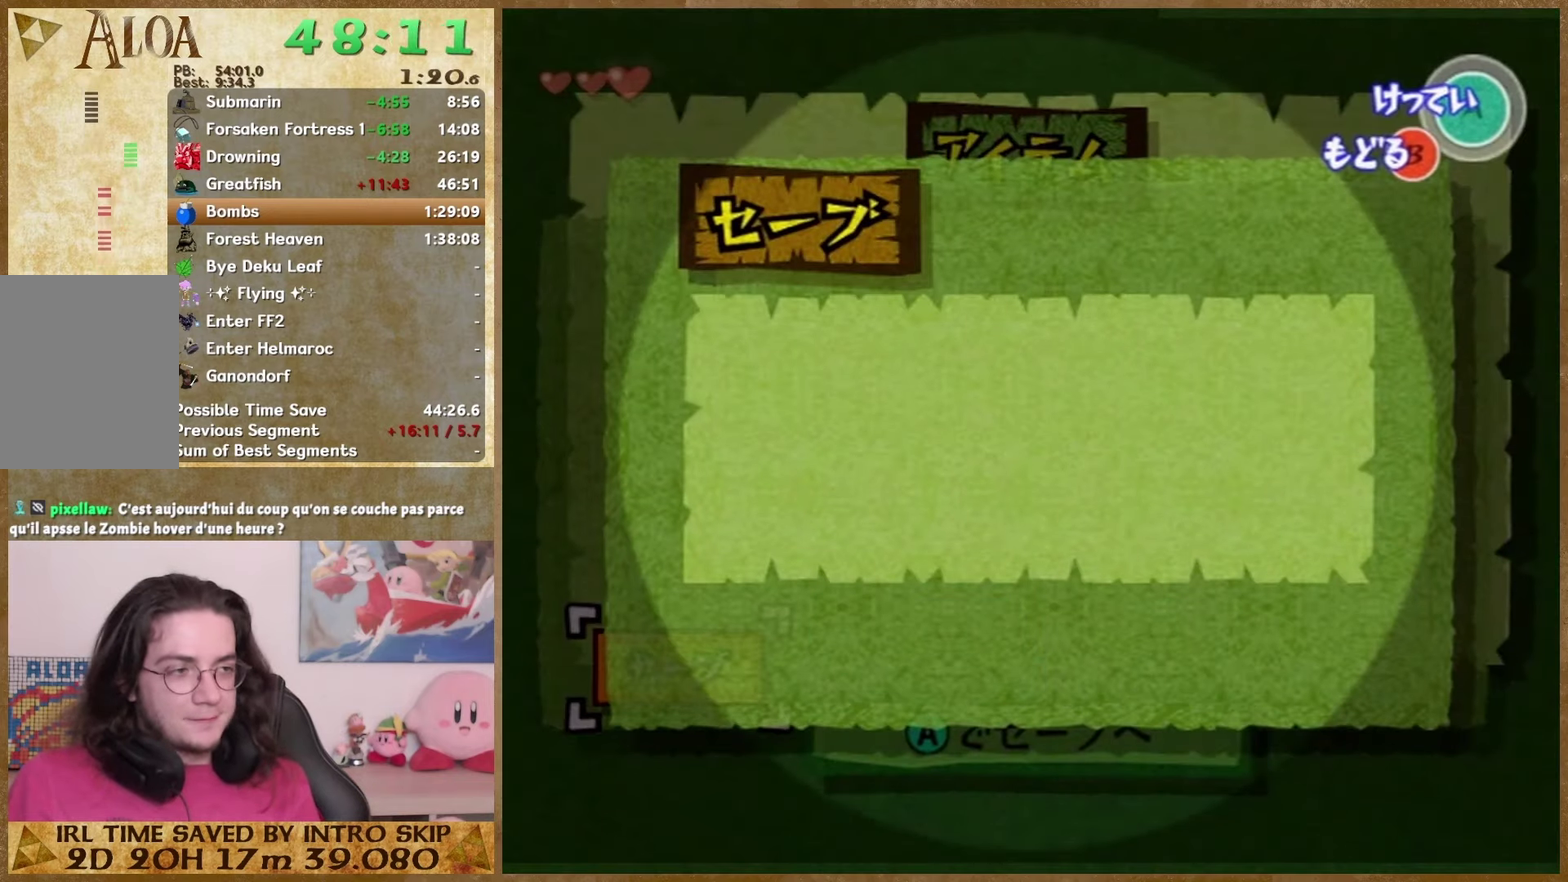
{"buttons": [], "left_stick": "center", "right_stick": "center", "events": [[67, "B", "up"], [200, "B", "down"], [300, "B", "up"], [400, "B", "down"], [467, "B", "up"]]}
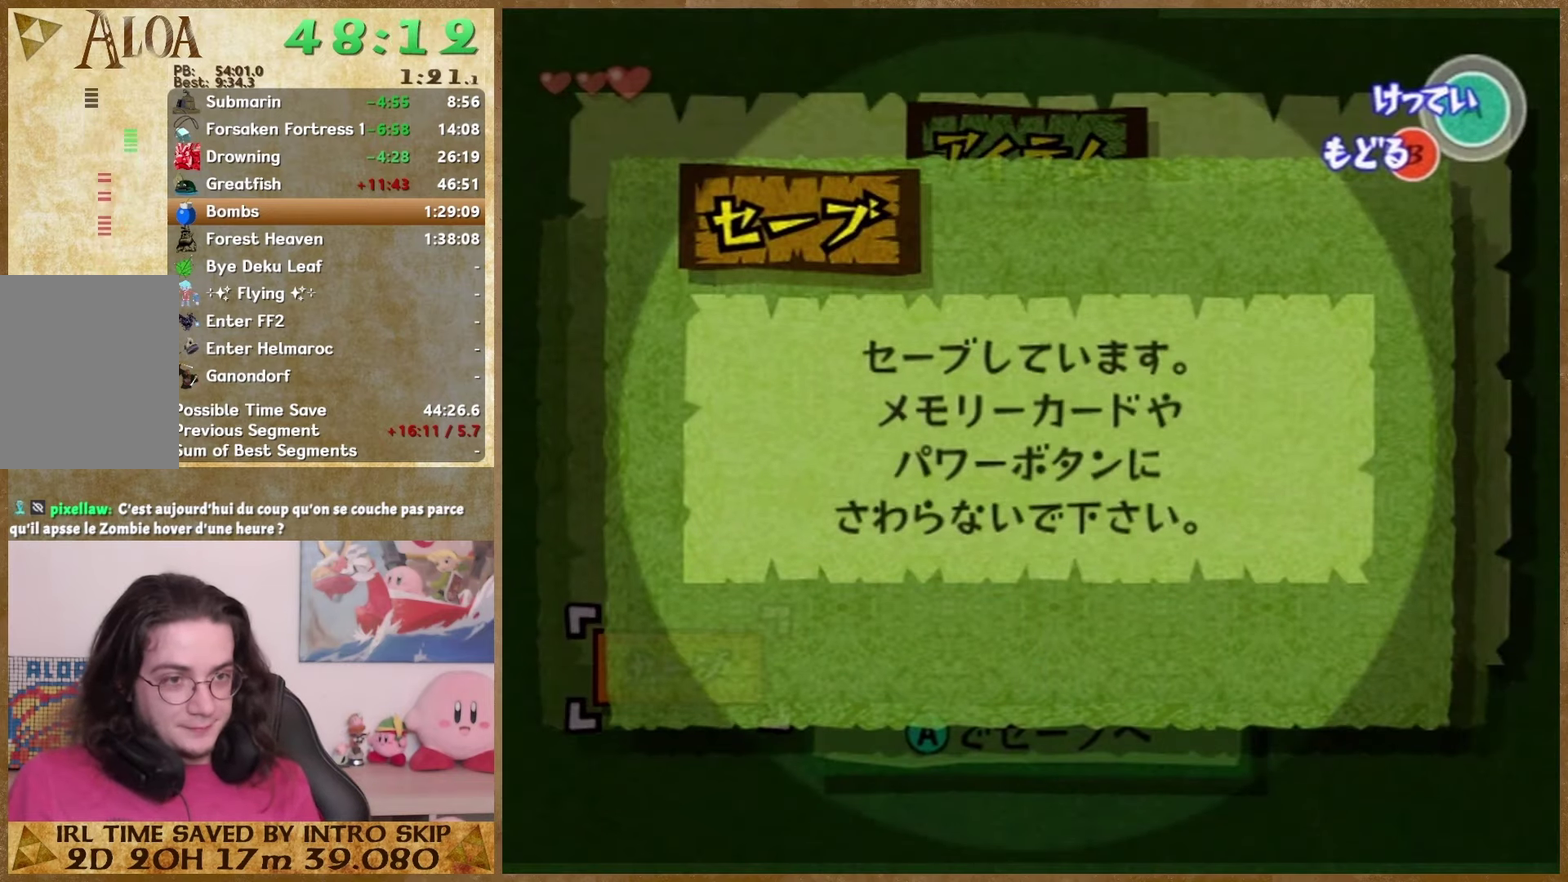
{"buttons": ["B"], "left_stick": "center", "right_stick": "center", "events": [[67, "B", "down"], [133, "B", "up"], [433, "B", "down"]]}
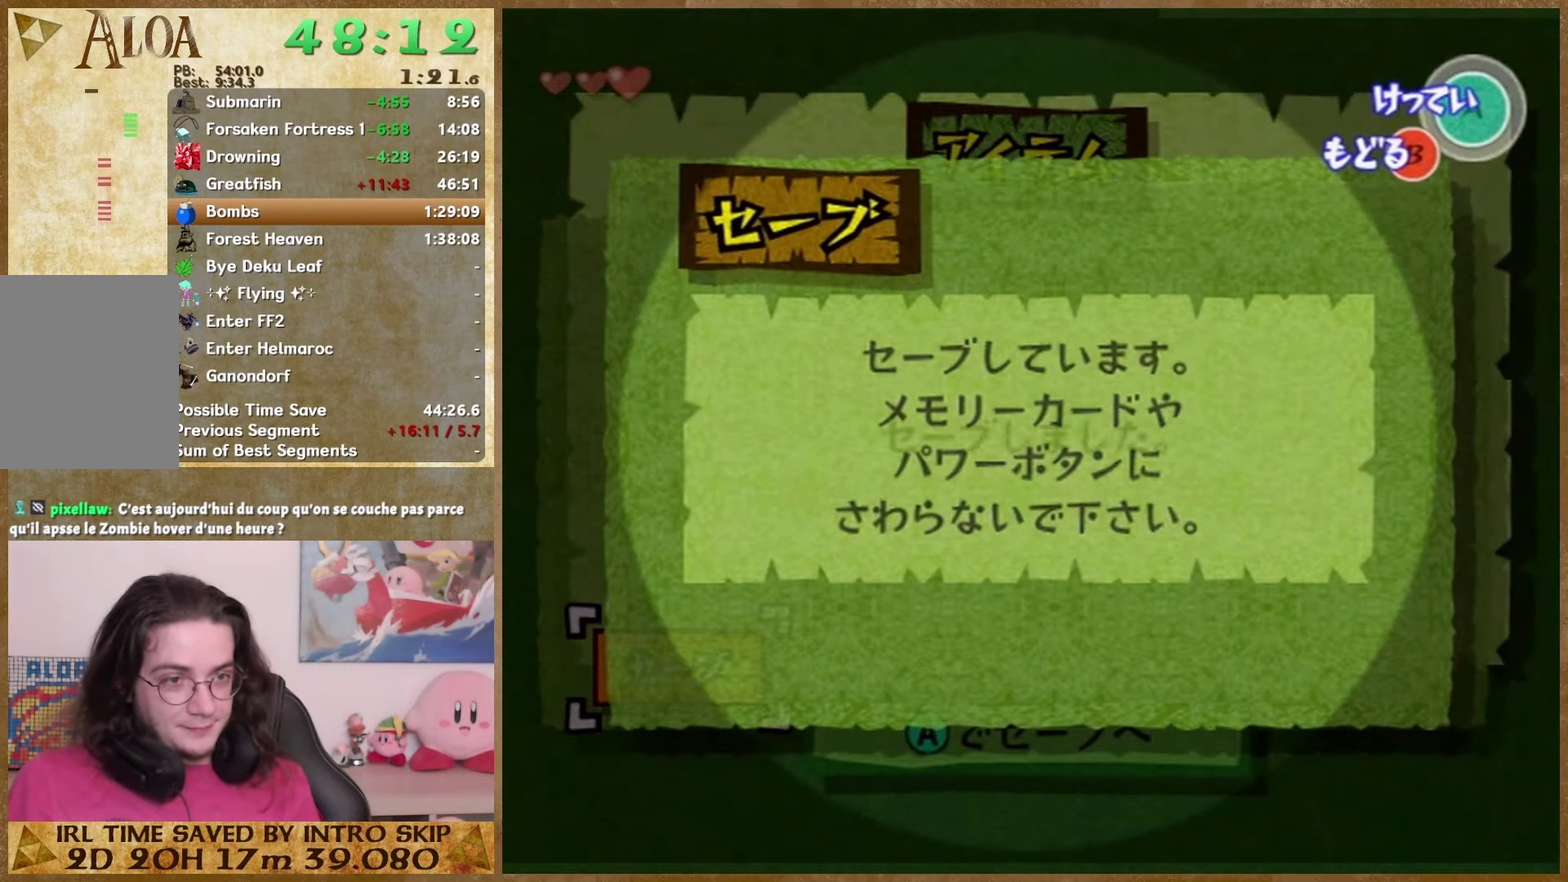
{"buttons": [], "left_stick": "center", "right_stick": "center", "events": [[33, "B", "up"], [133, "B", "down"], [300, "B", "up"], [400, "B", "down"], [467, "B", "up"]]}
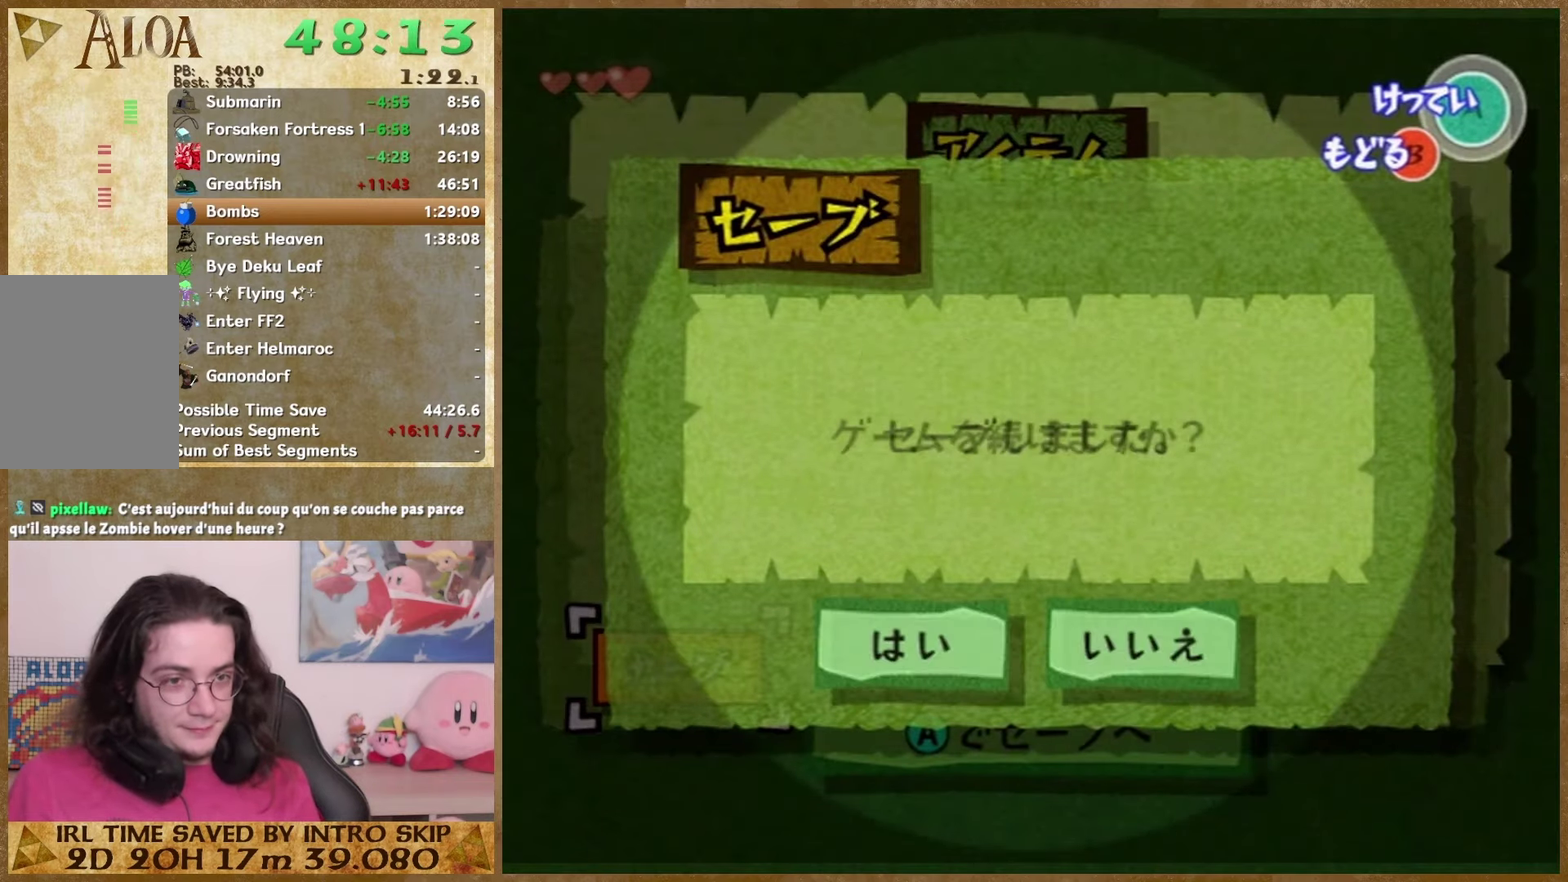
{"buttons": ["B"], "left_stick": "center", "right_stick": "center", "events": [[100, "B", "down"], [167, "B", "up"], [267, "B", "down"], [367, "B", "up"], [433, "B", "down"]]}
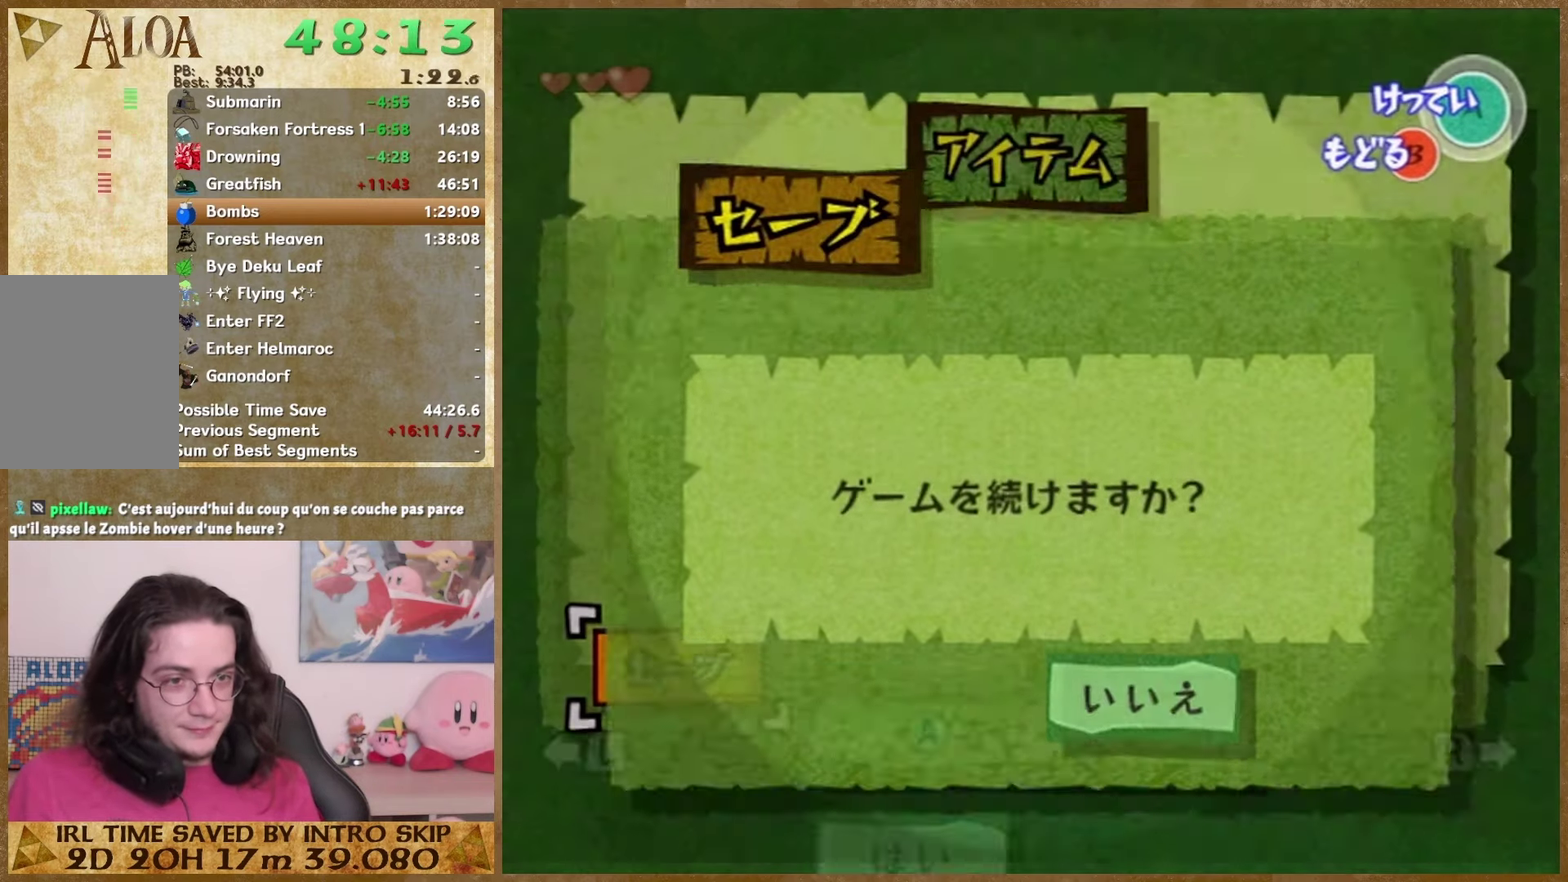
{"buttons": ["B"], "left_stick": "center", "right_stick": "center", "events": [[33, "B", "up"], [300, "B", "down"], [367, "B", "up"], [467, "B", "down"]]}
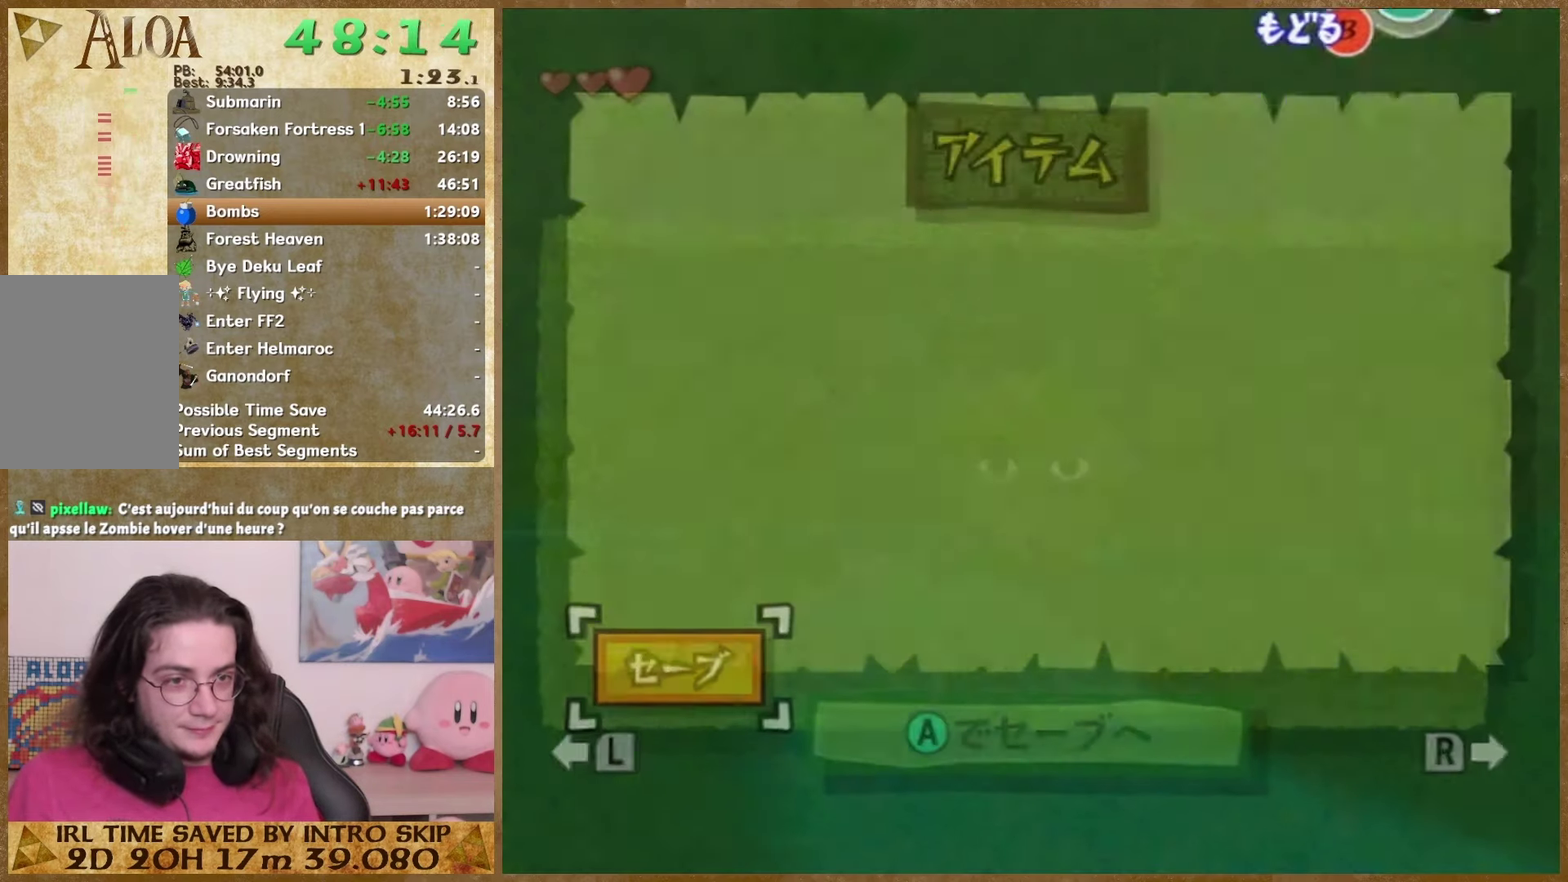
{"buttons": [], "left_stick": "right", "right_stick": "down", "events": [[33, "B", "up"], [367, "right_stick", "down"], [433, "left_stick", "right"]]}
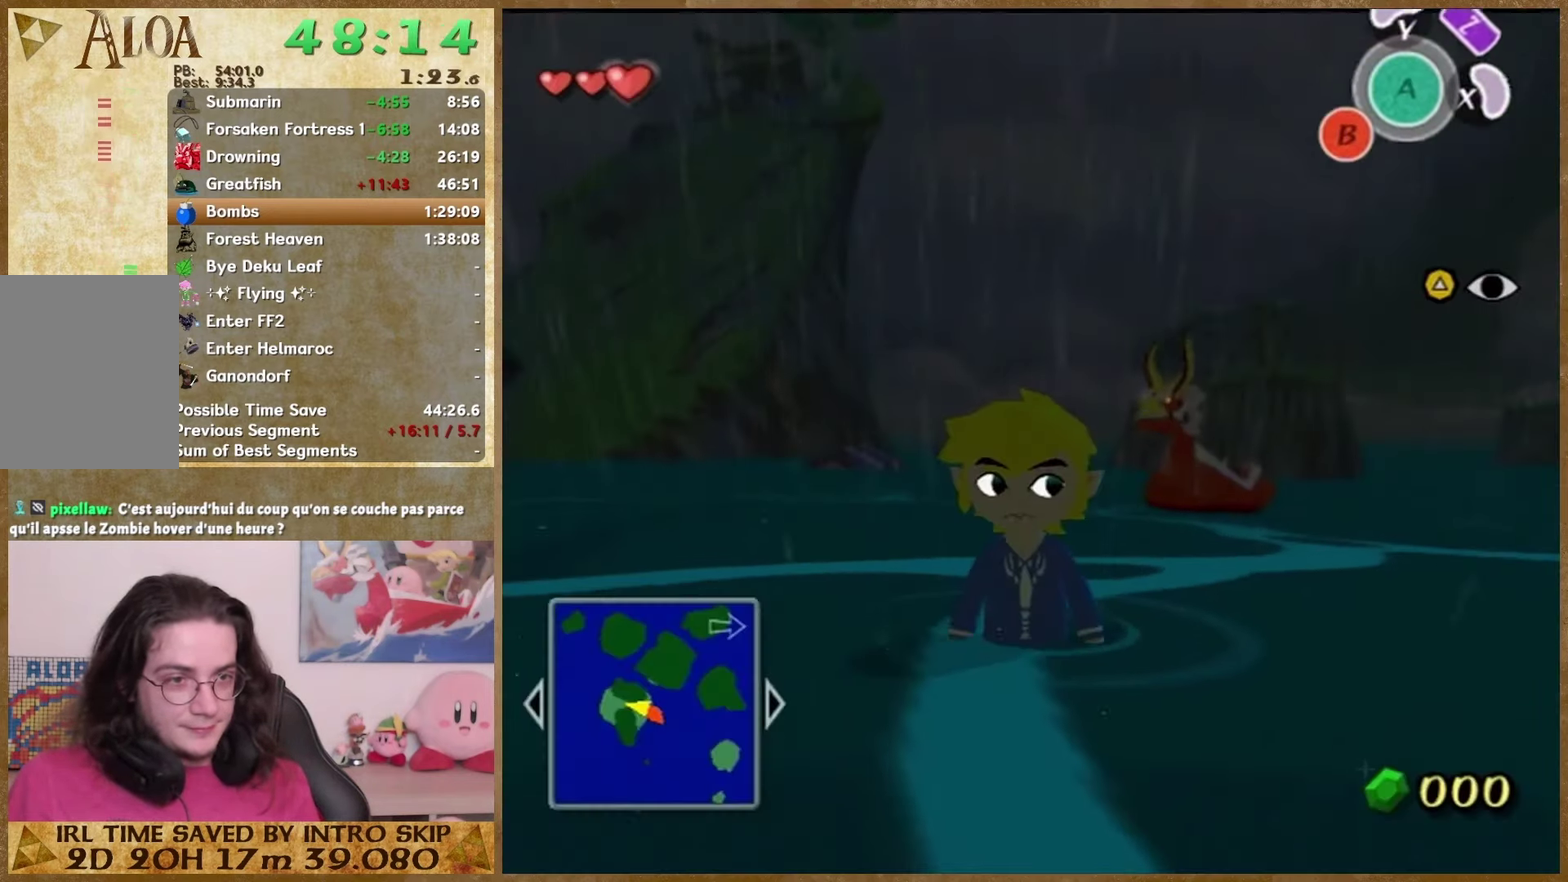
{"buttons": [], "left_stick": "right", "right_stick": "center", "events": [[33, "left_stick", "down-right"], [167, "right_stick", "down-left"], [267, "right_stick", "left"], [367, "right_stick", "center"], [400, "left_stick", "right"]]}
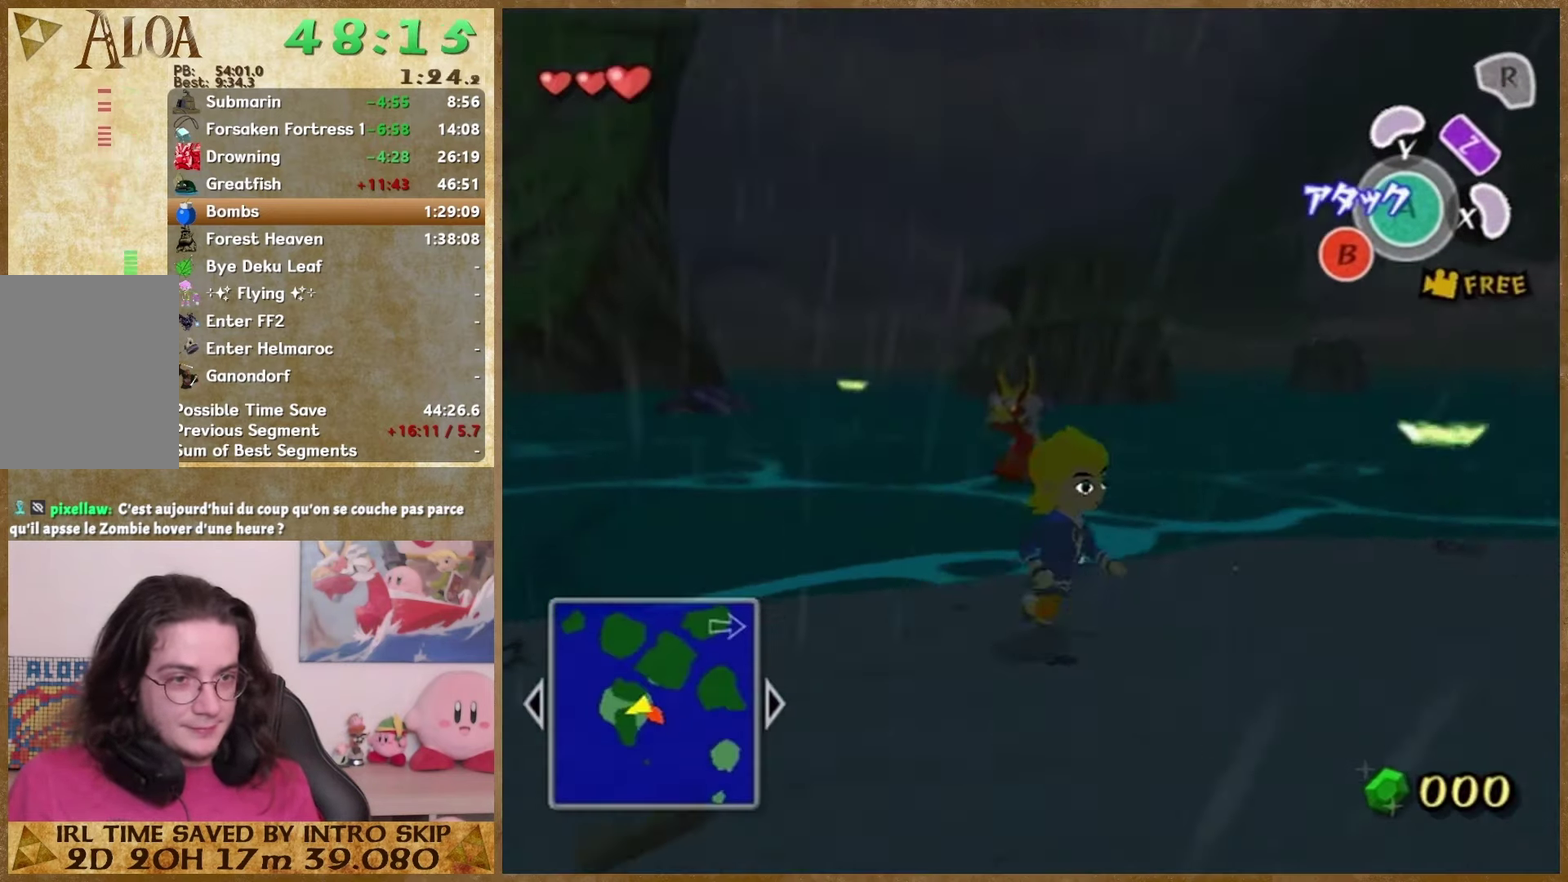
{"buttons": [], "left_stick": "right", "right_stick": "right"}
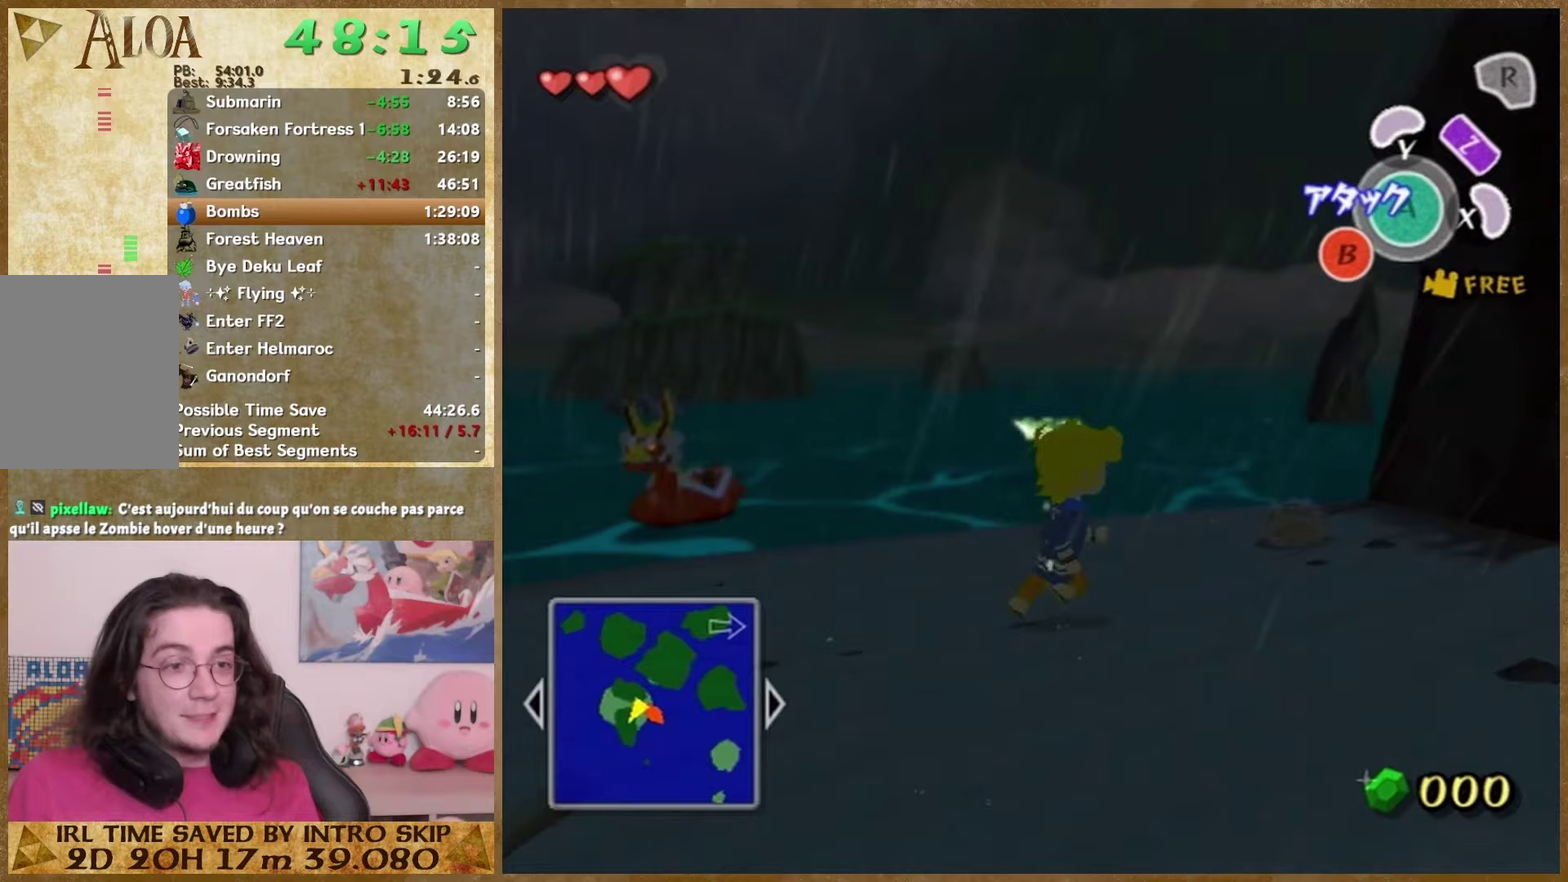
{"buttons": [], "left_stick": "right", "right_stick": "center"}
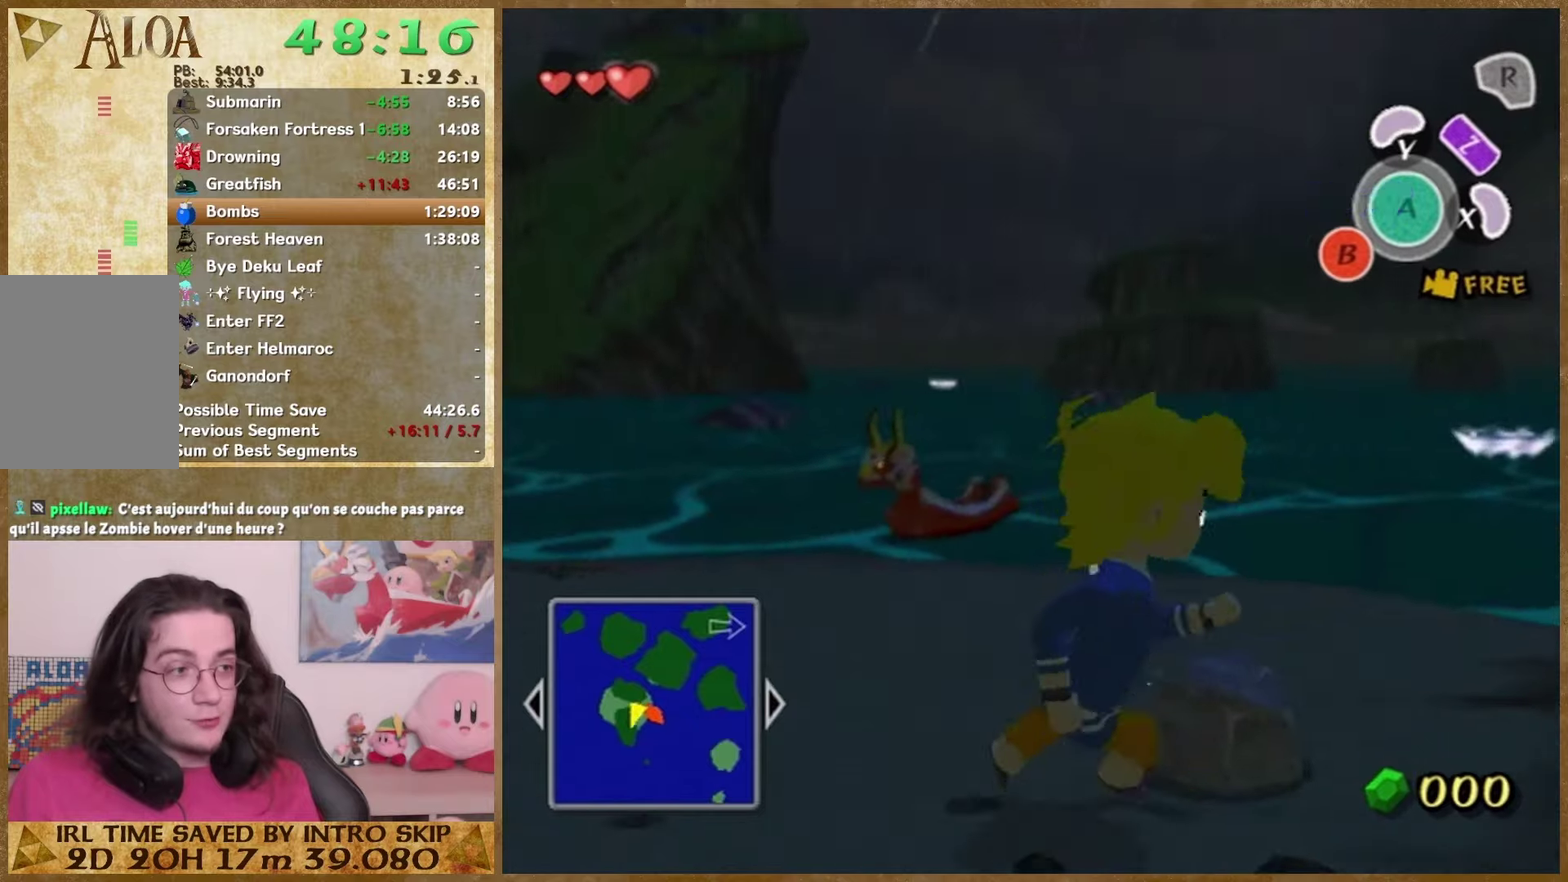
{"buttons": [], "left_stick": "up-right", "right_stick": "center"}
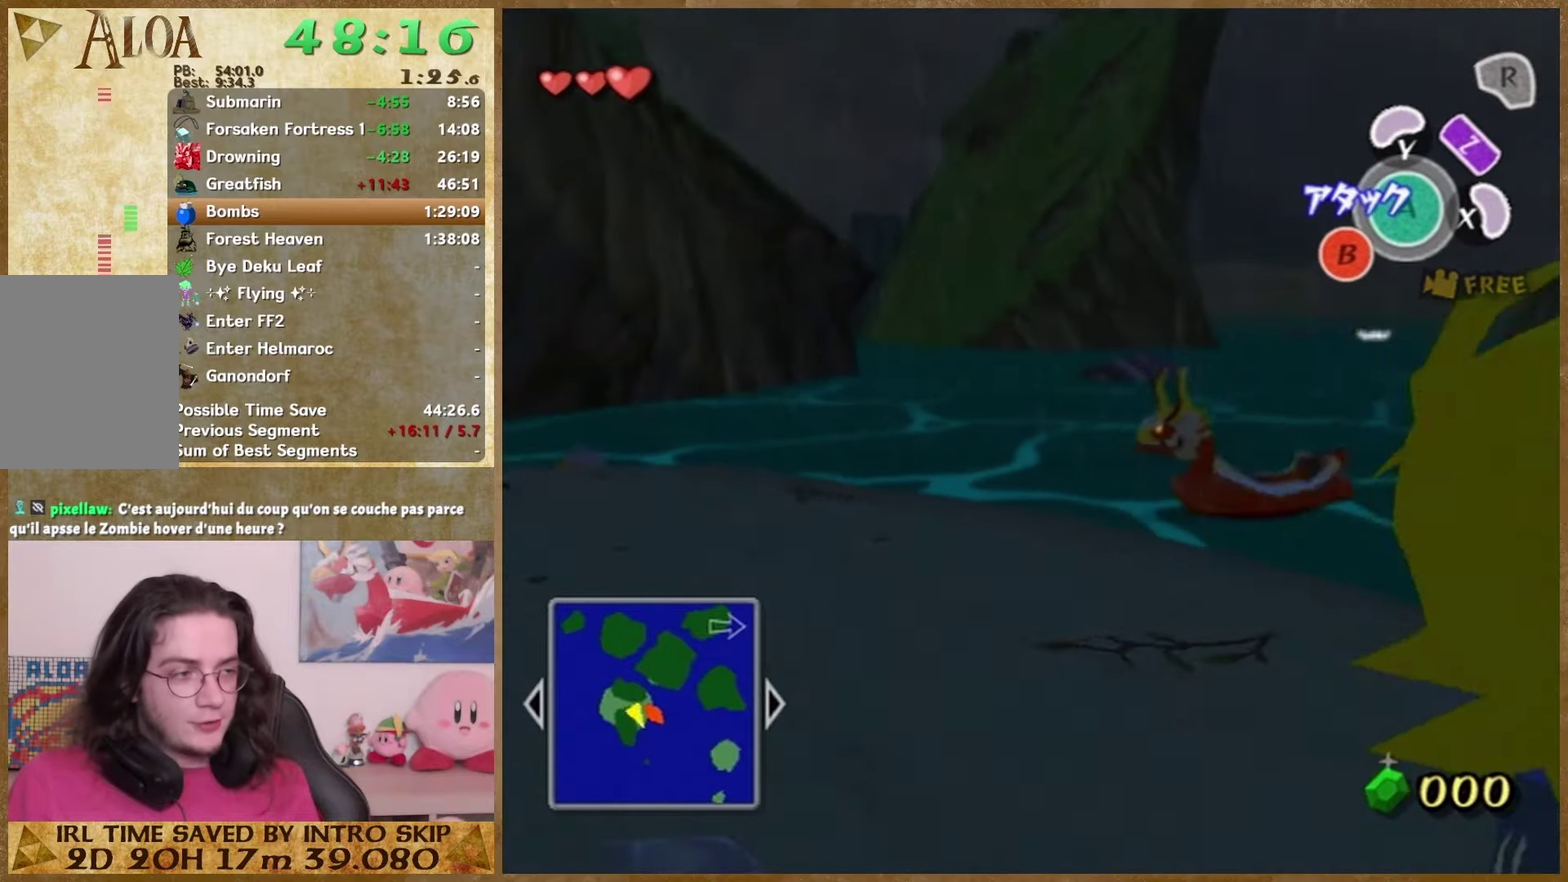
{"buttons": [], "left_stick": "up", "right_stick": "right"}
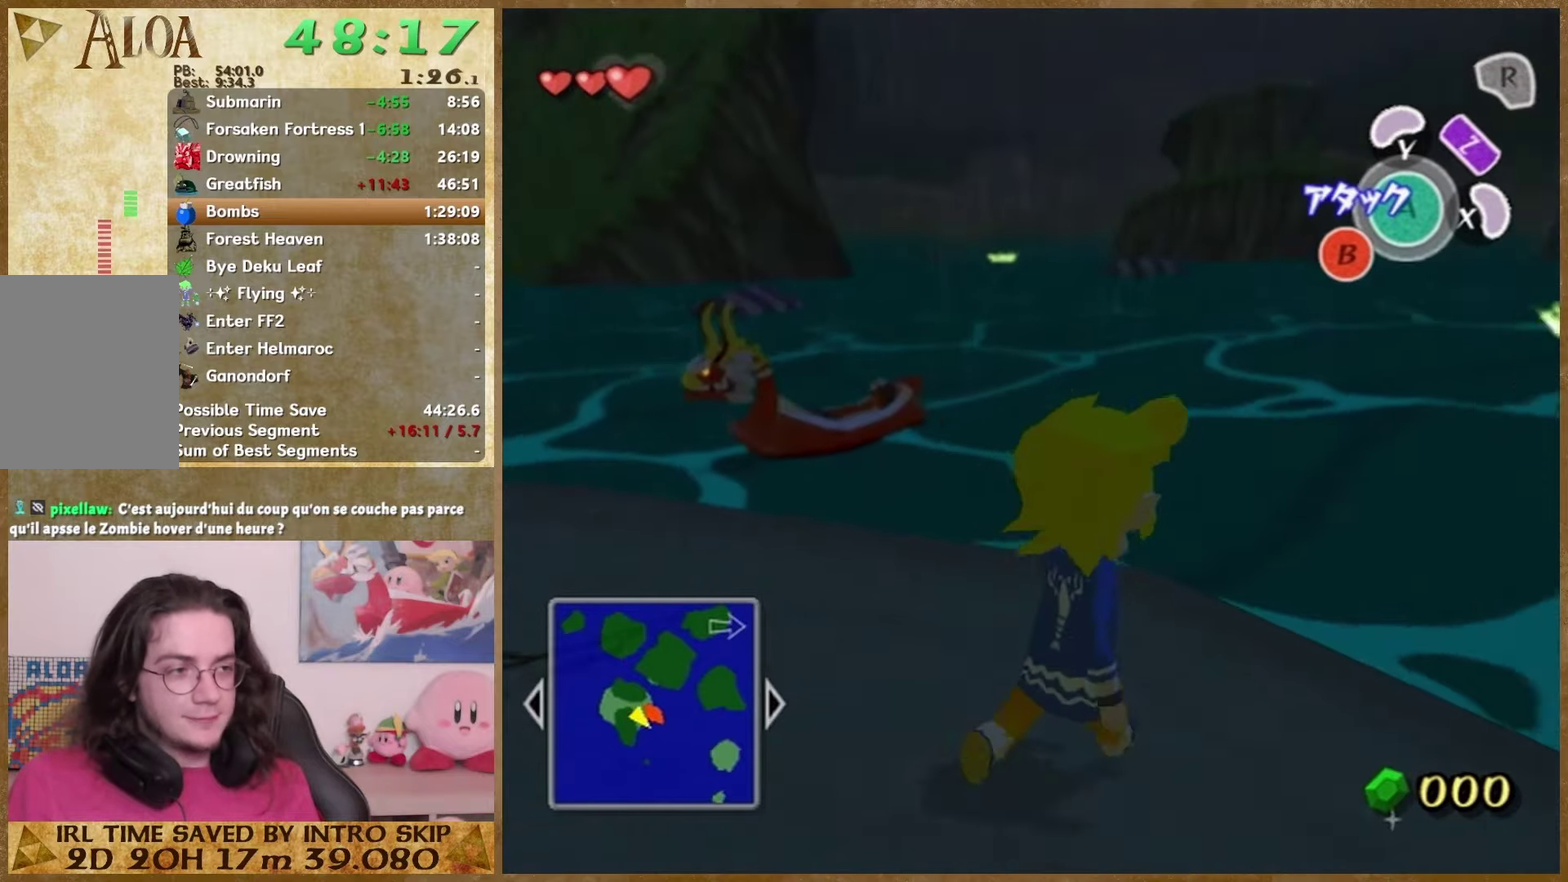
{"buttons": ["L1"], "left_stick": "right", "right_stick": "center", "events": [[67, "right_stick", "center"], [167, "L1", "down"], [267, "left_stick", "left"], [300, "A", "down"], [400, "A", "up"], [467, "left_stick", "right"]]}
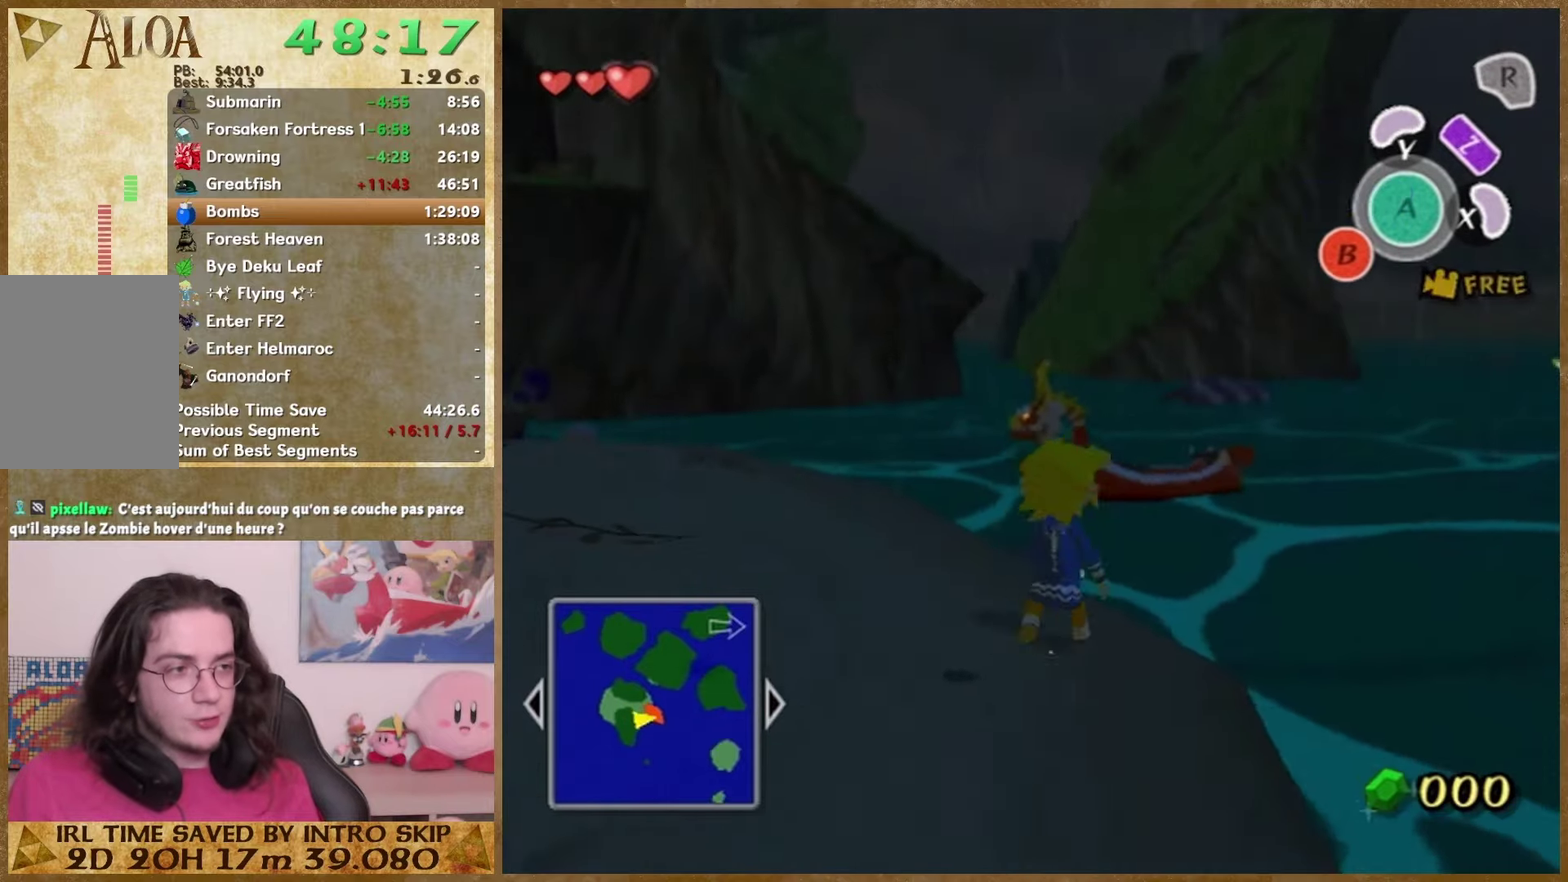
{"buttons": [], "left_stick": "down-right", "right_stick": "down-right"}
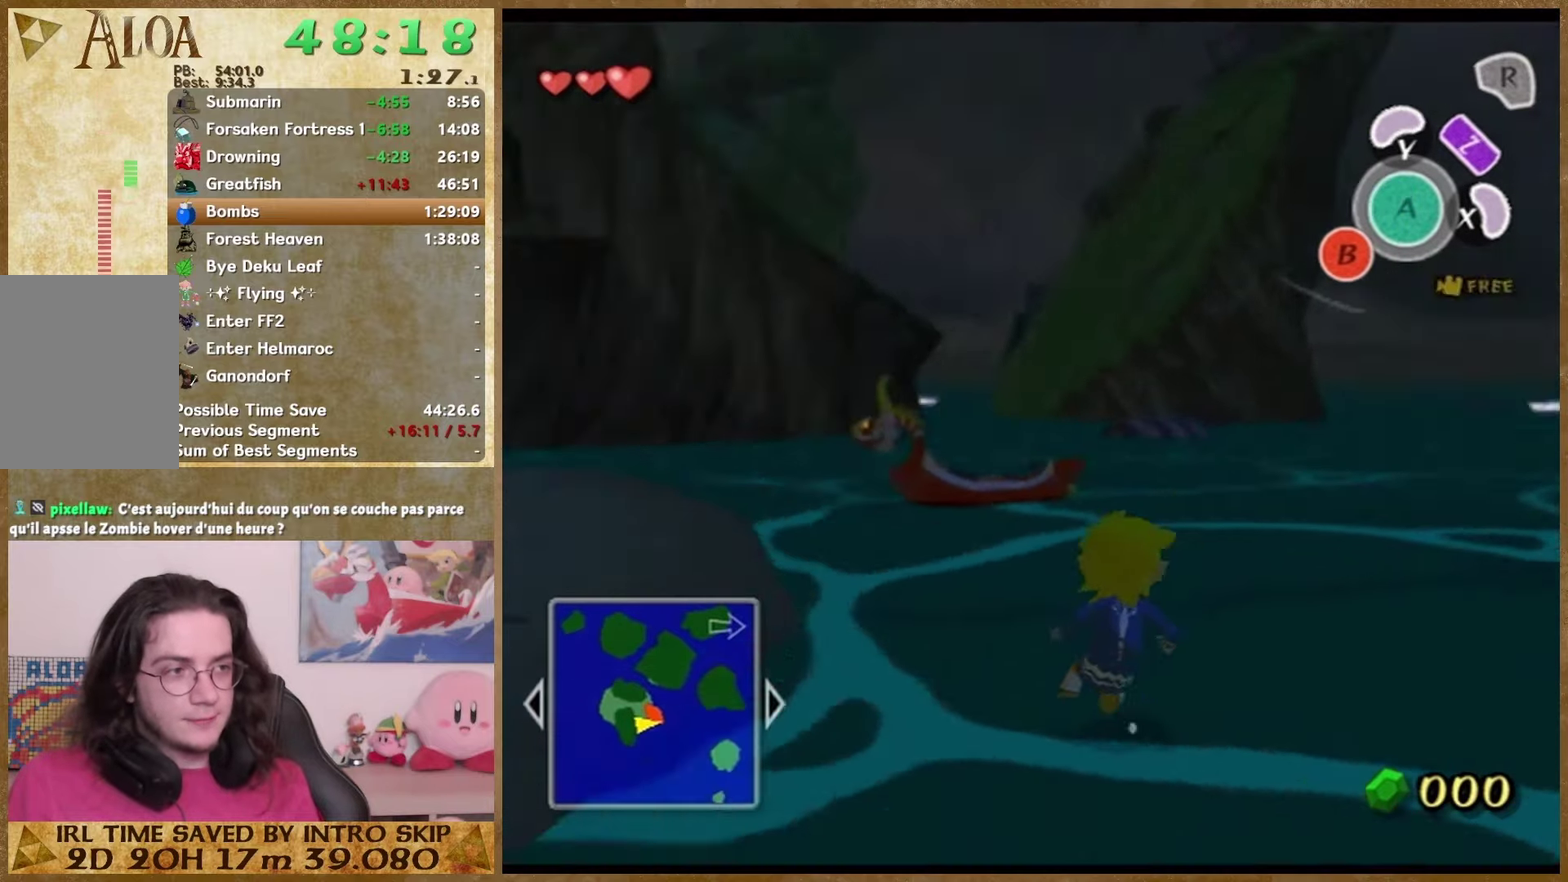
{"buttons": [], "left_stick": "down-left", "right_stick": "down-right"}
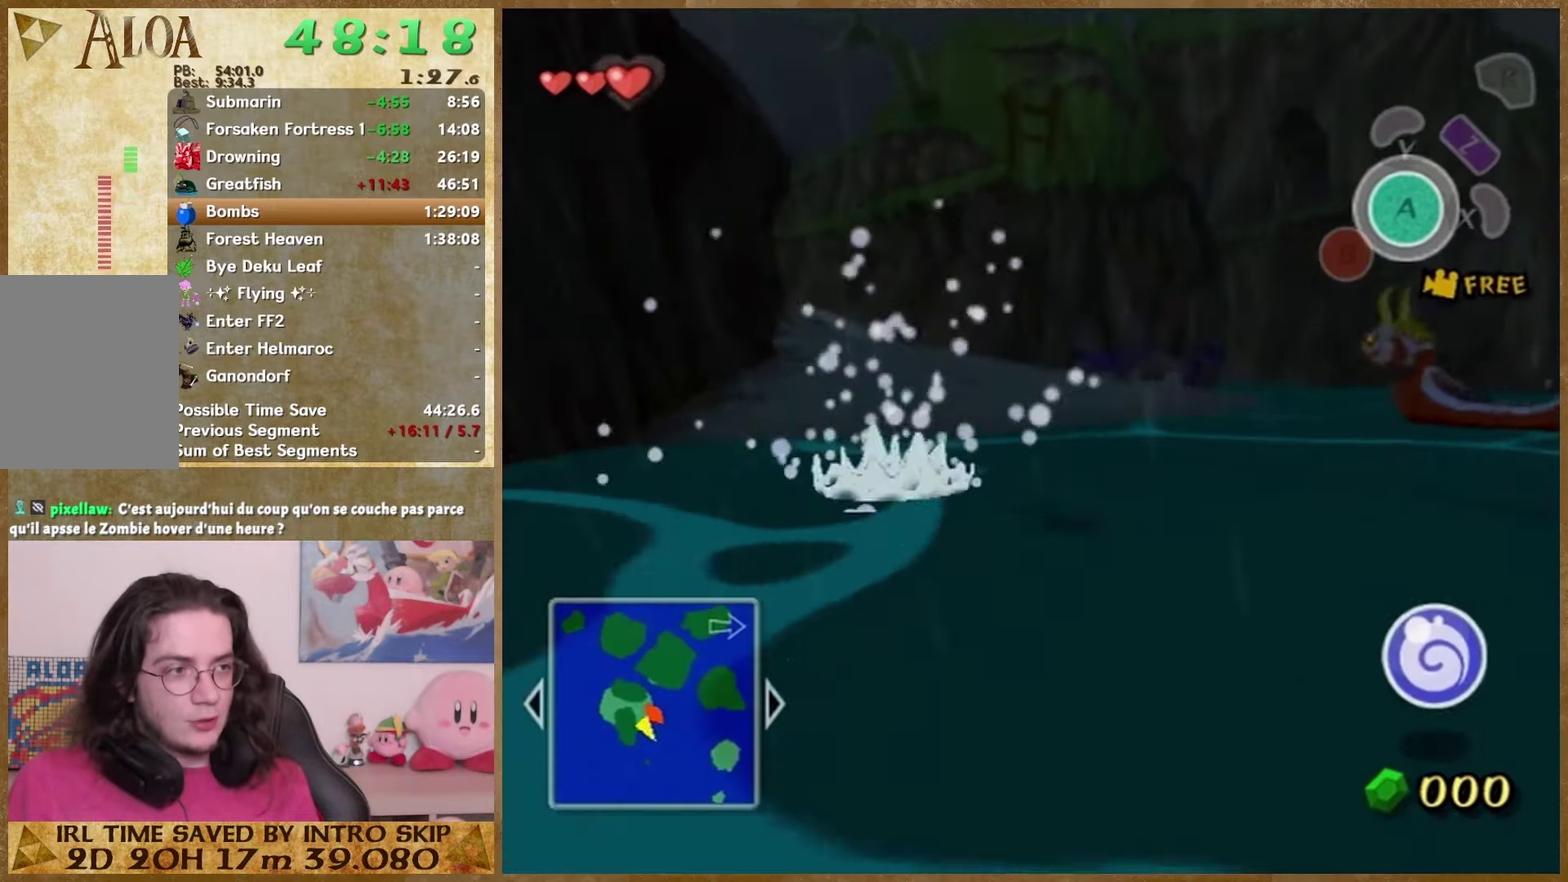
{"buttons": [], "left_stick": "down", "right_stick": "center", "events": [[33, "right_stick", "down"], [167, "right_stick", "left"], [300, "right_stick", "center"], [400, "left_stick", "down"]]}
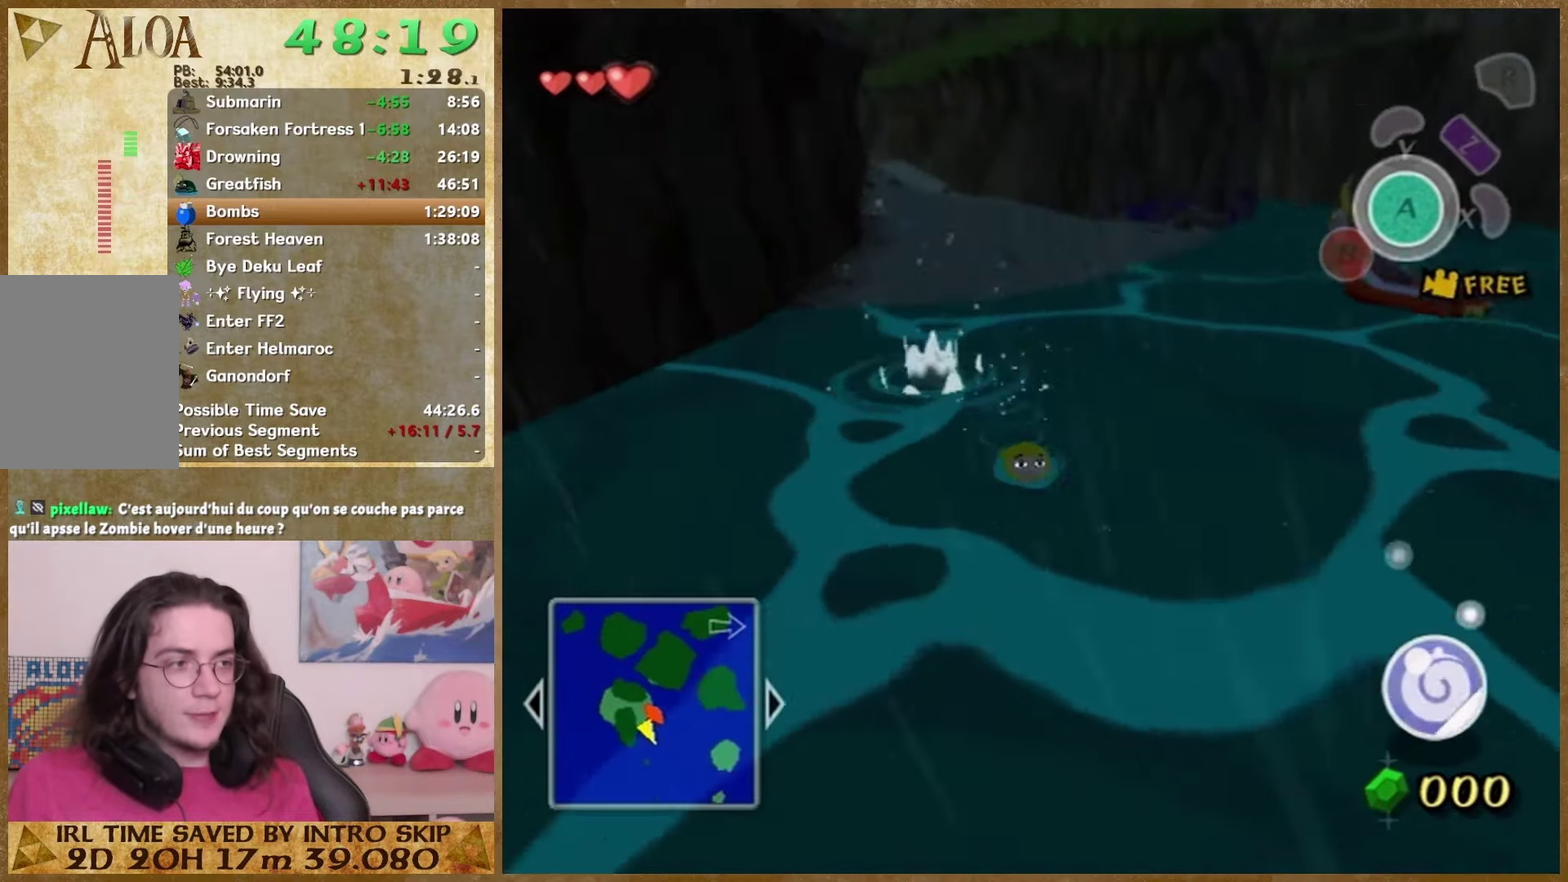
{"buttons": [], "left_stick": "down", "right_stick": "down", "events": [[67, "right_stick", "down"]]}
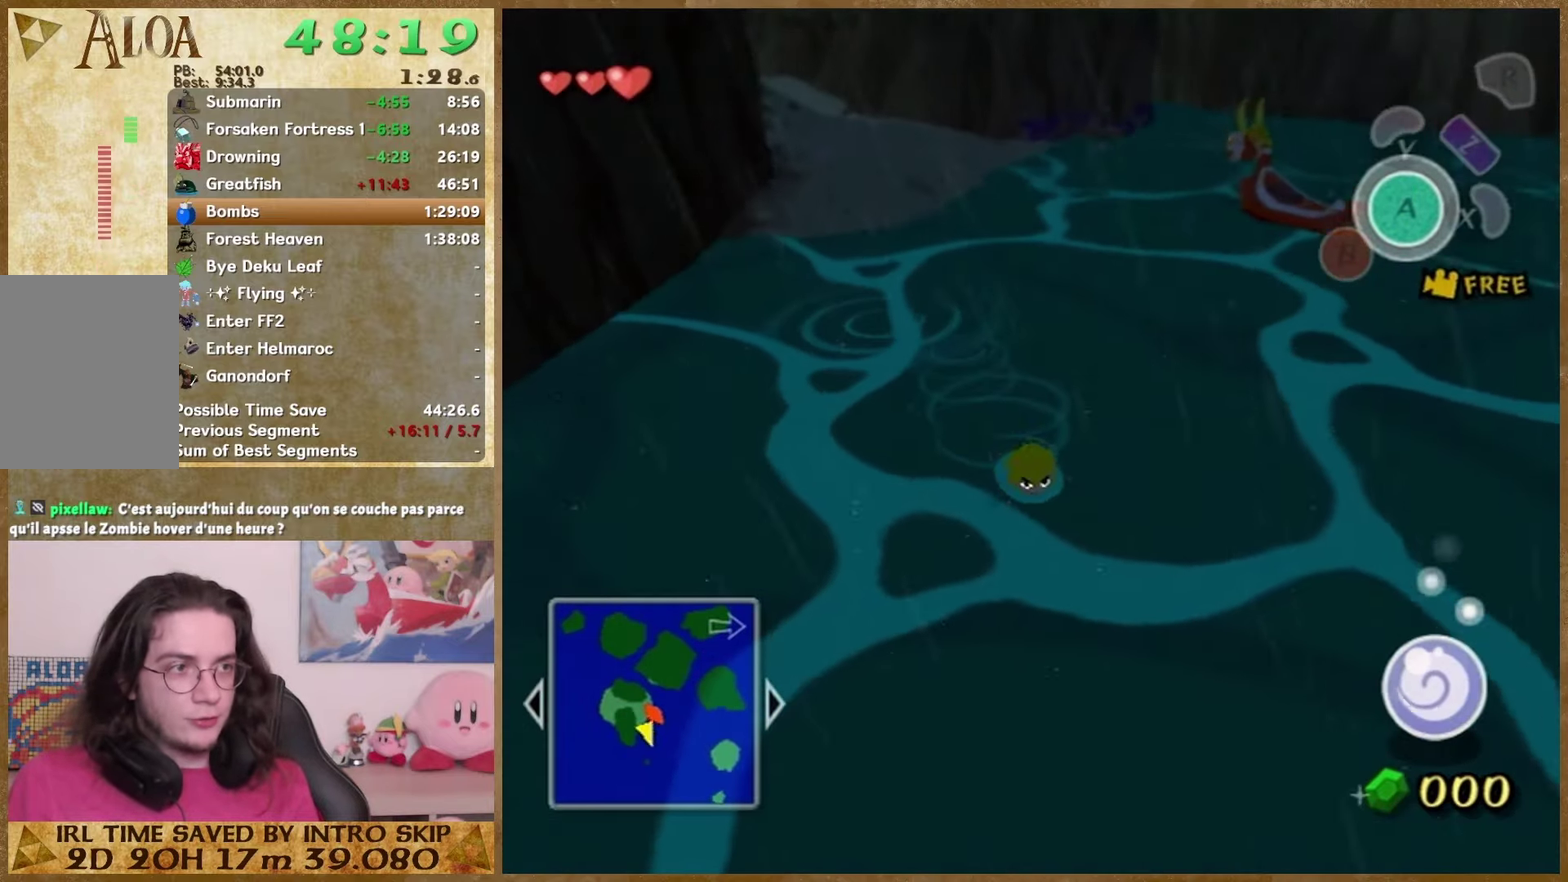
{"buttons": [], "left_stick": "up-right", "right_stick": "center"}
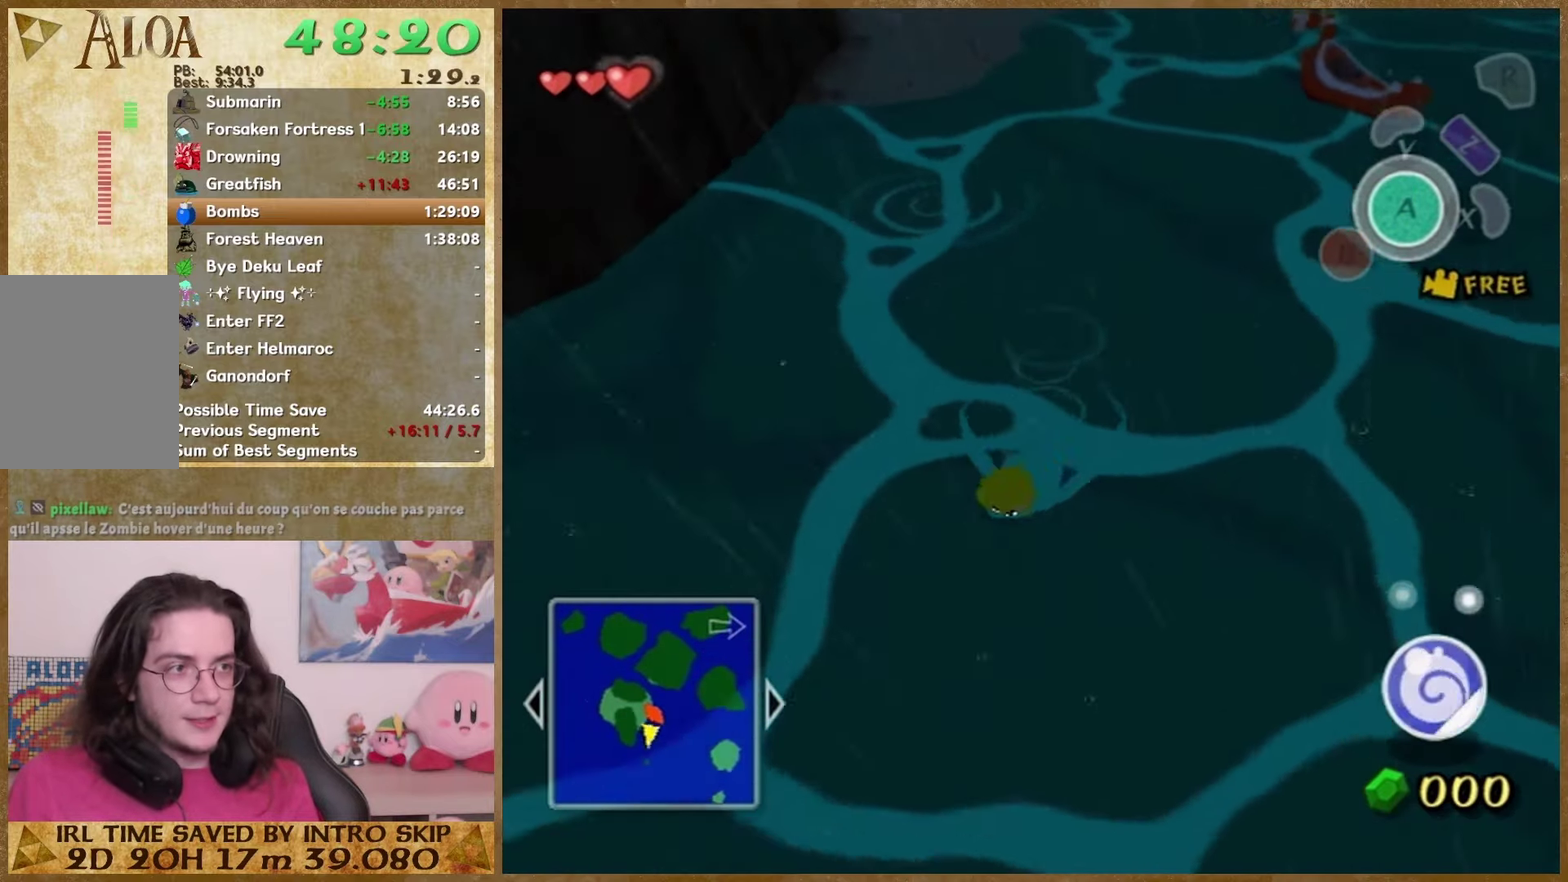
{"buttons": [], "left_stick": "up", "right_stick": "center"}
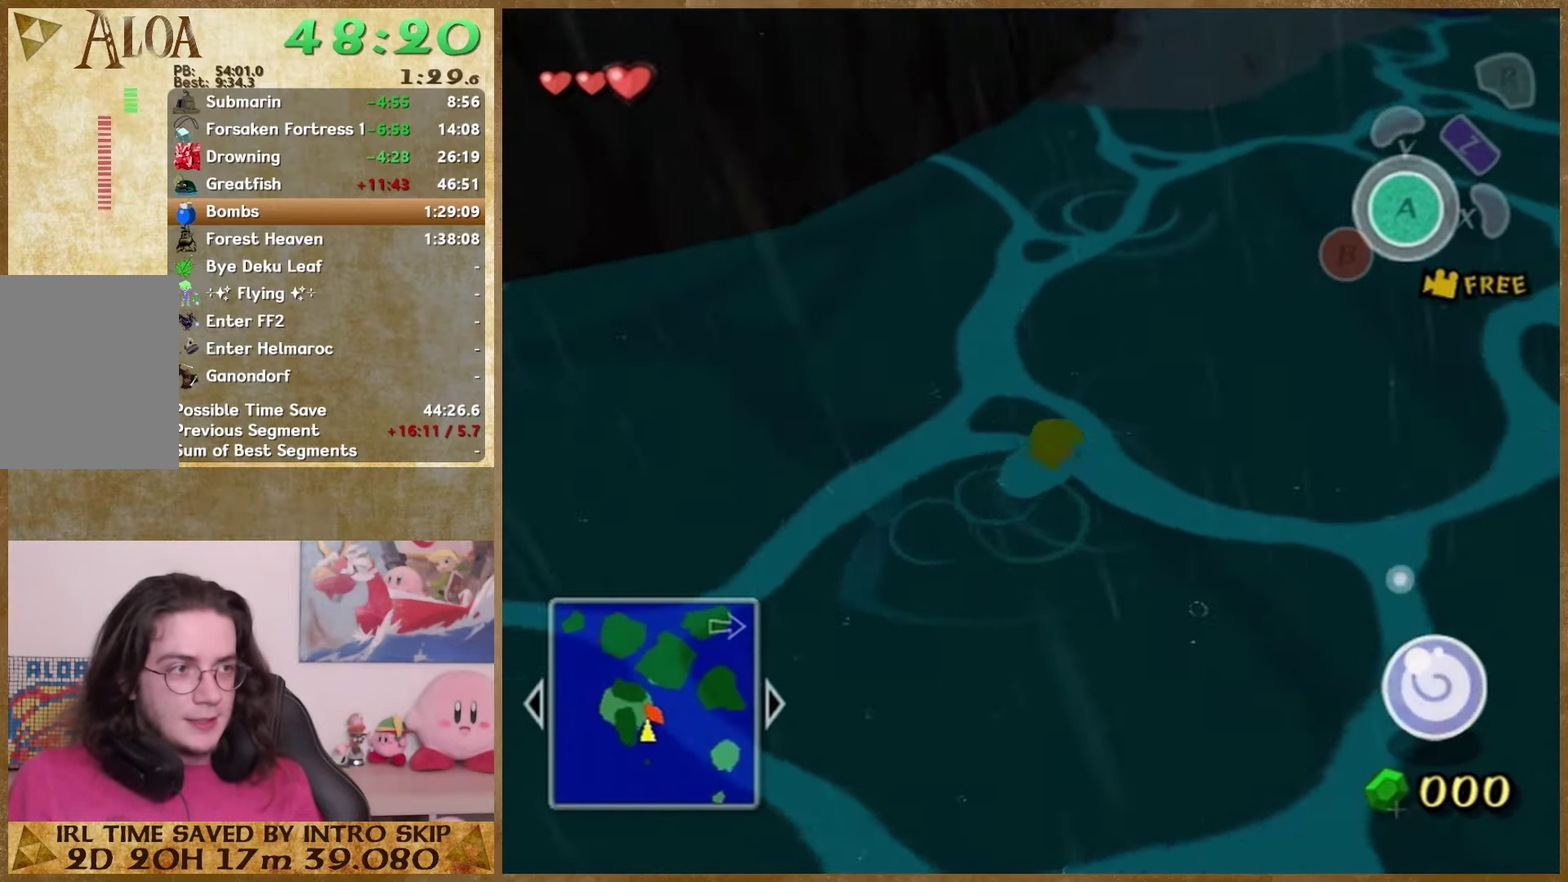
{"buttons": [], "left_stick": "center", "right_stick": "center", "events": [[200, "left_stick", "center"]]}
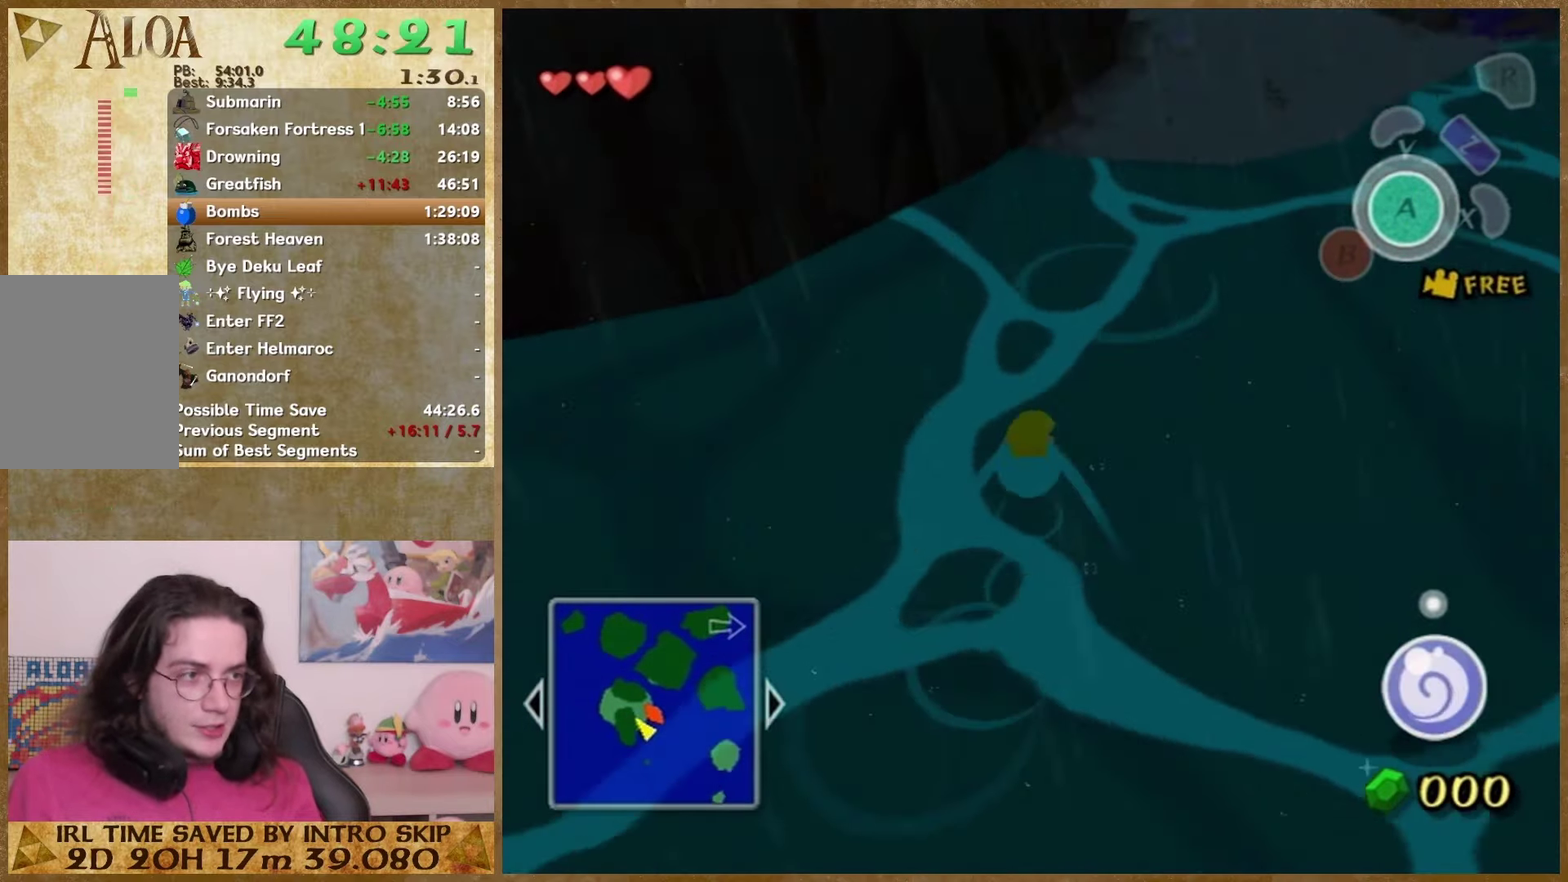
{"buttons": [], "left_stick": "center", "right_stick": "center", "events": []}
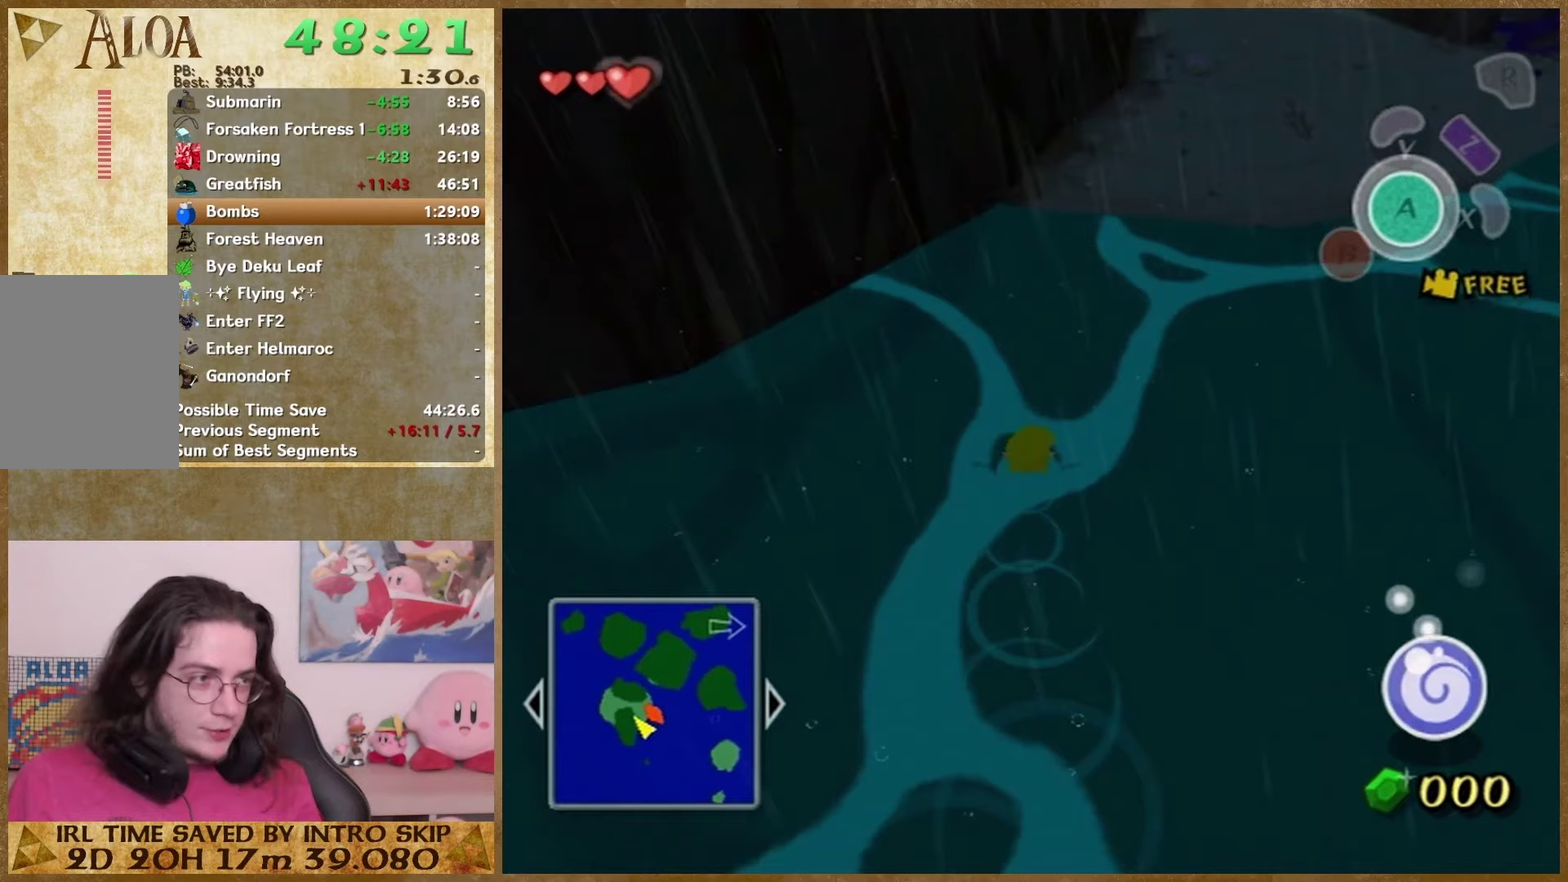
{"buttons": [], "left_stick": "center", "right_stick": "center", "events": []}
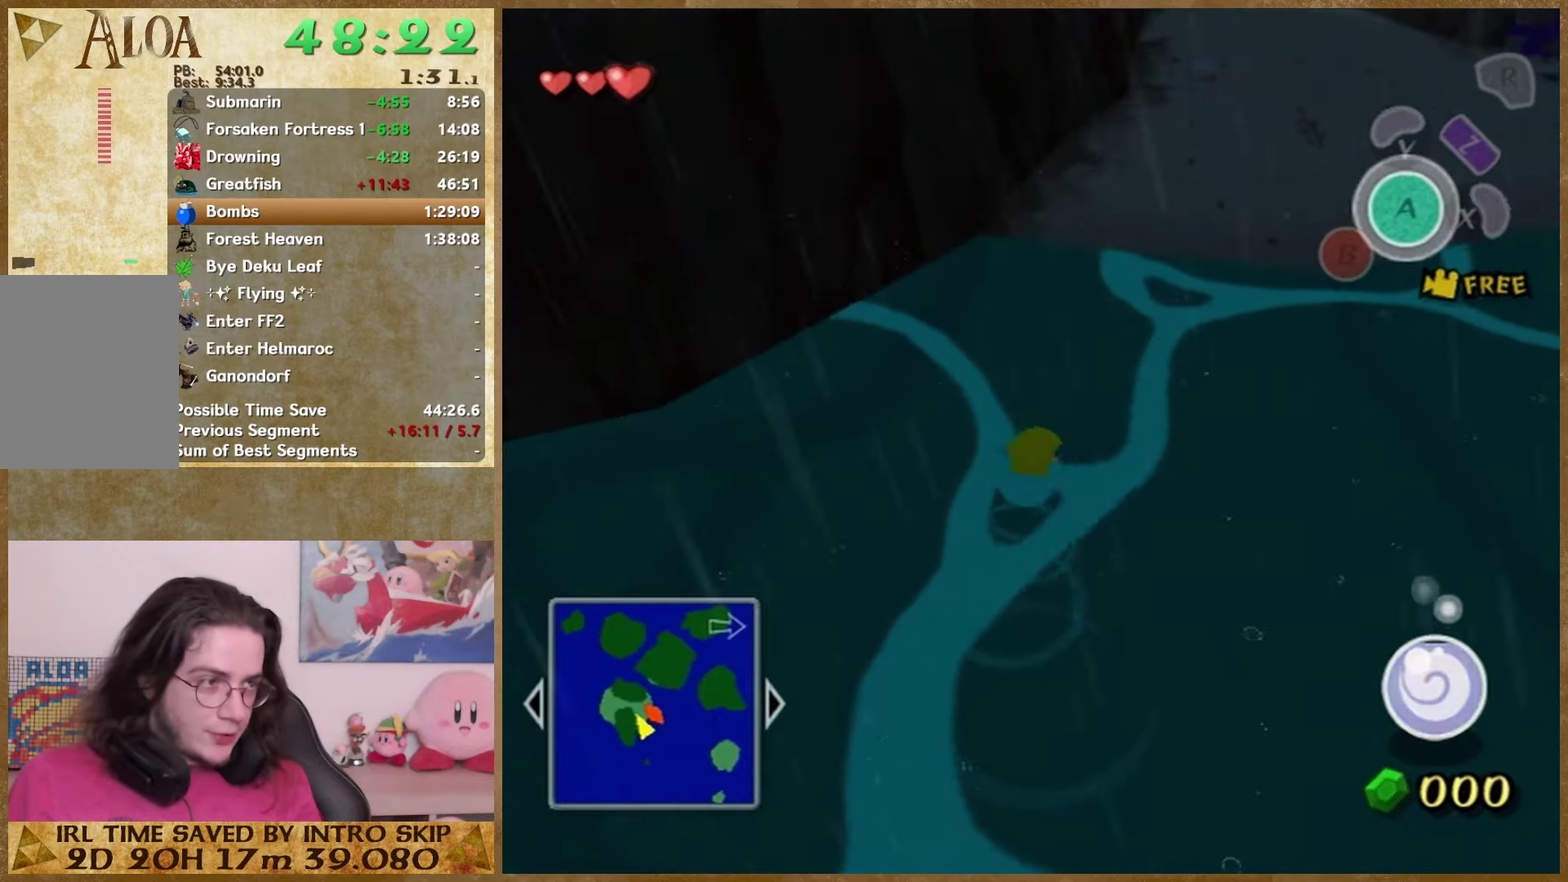
{"buttons": [], "left_stick": "center", "right_stick": "center", "events": []}
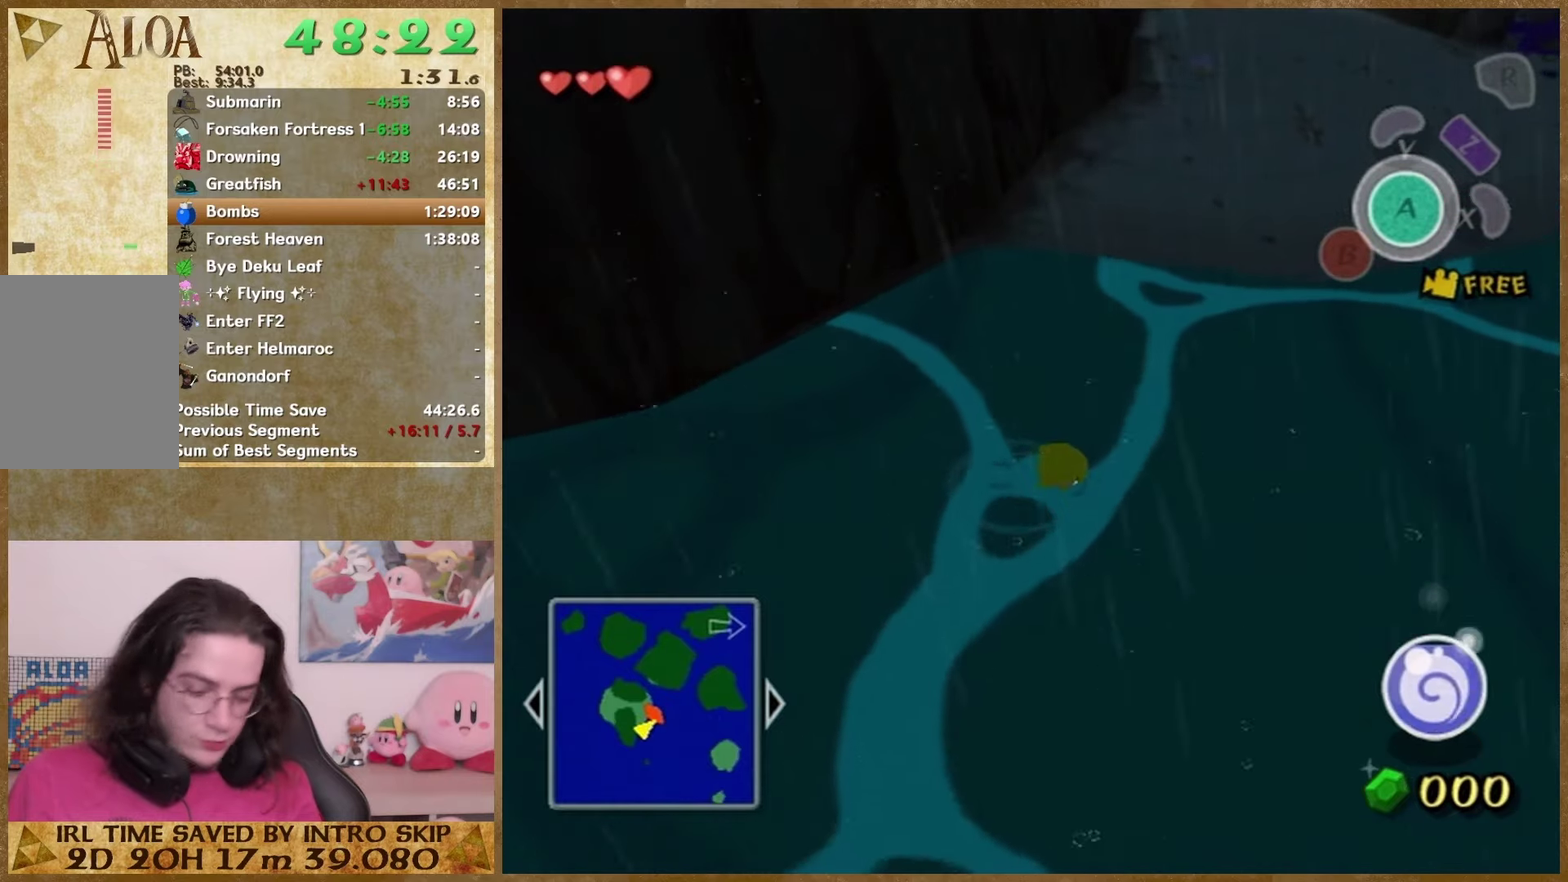
{"buttons": [], "left_stick": "center", "right_stick": "center", "events": []}
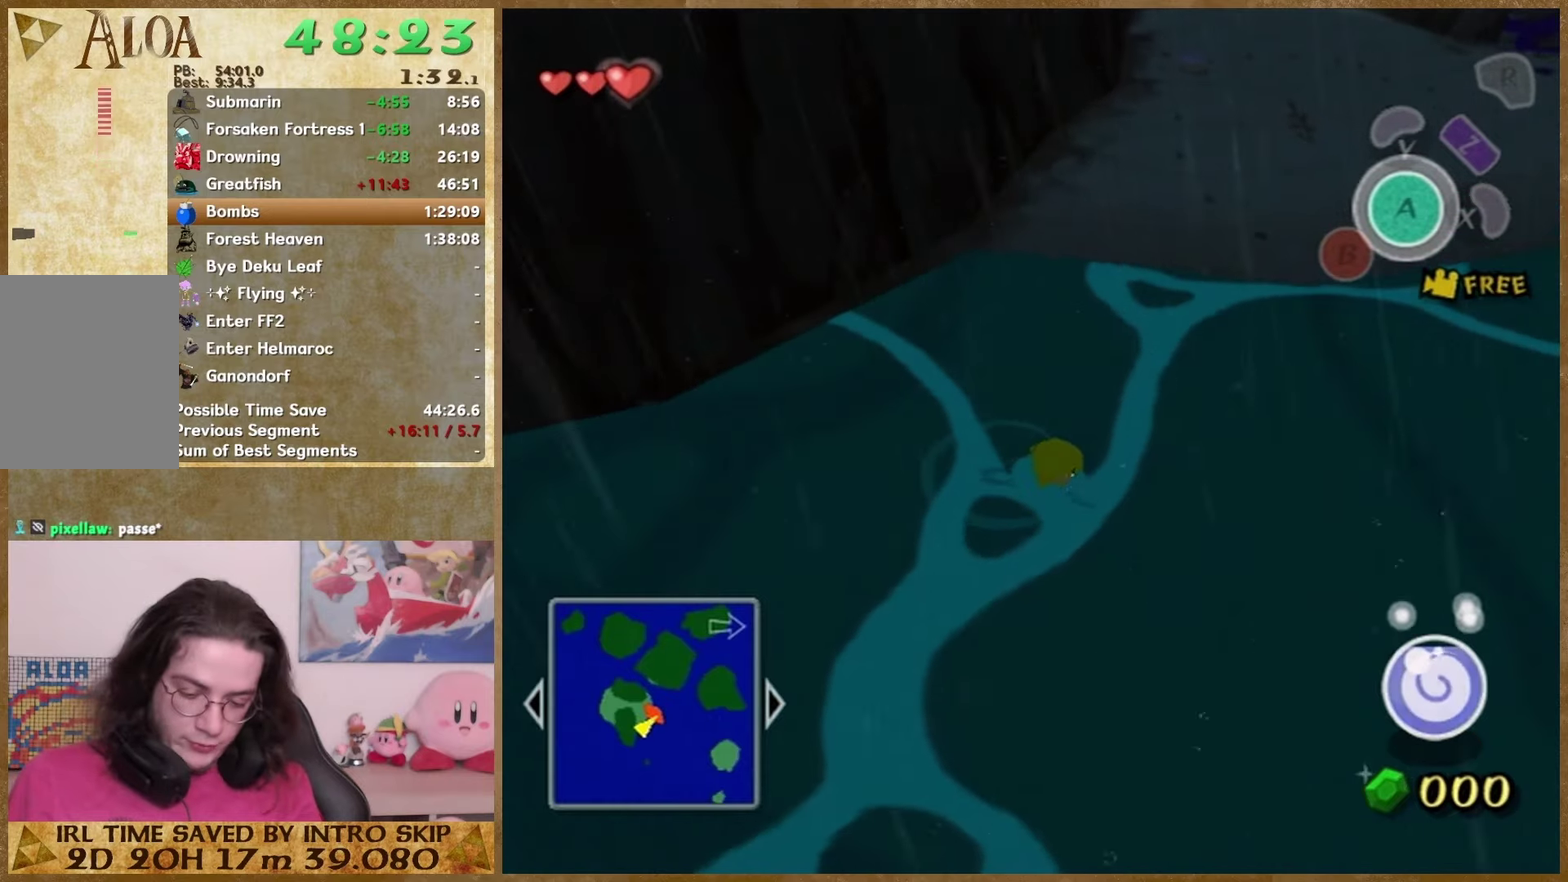
{"buttons": [], "left_stick": "center", "right_stick": "center", "events": []}
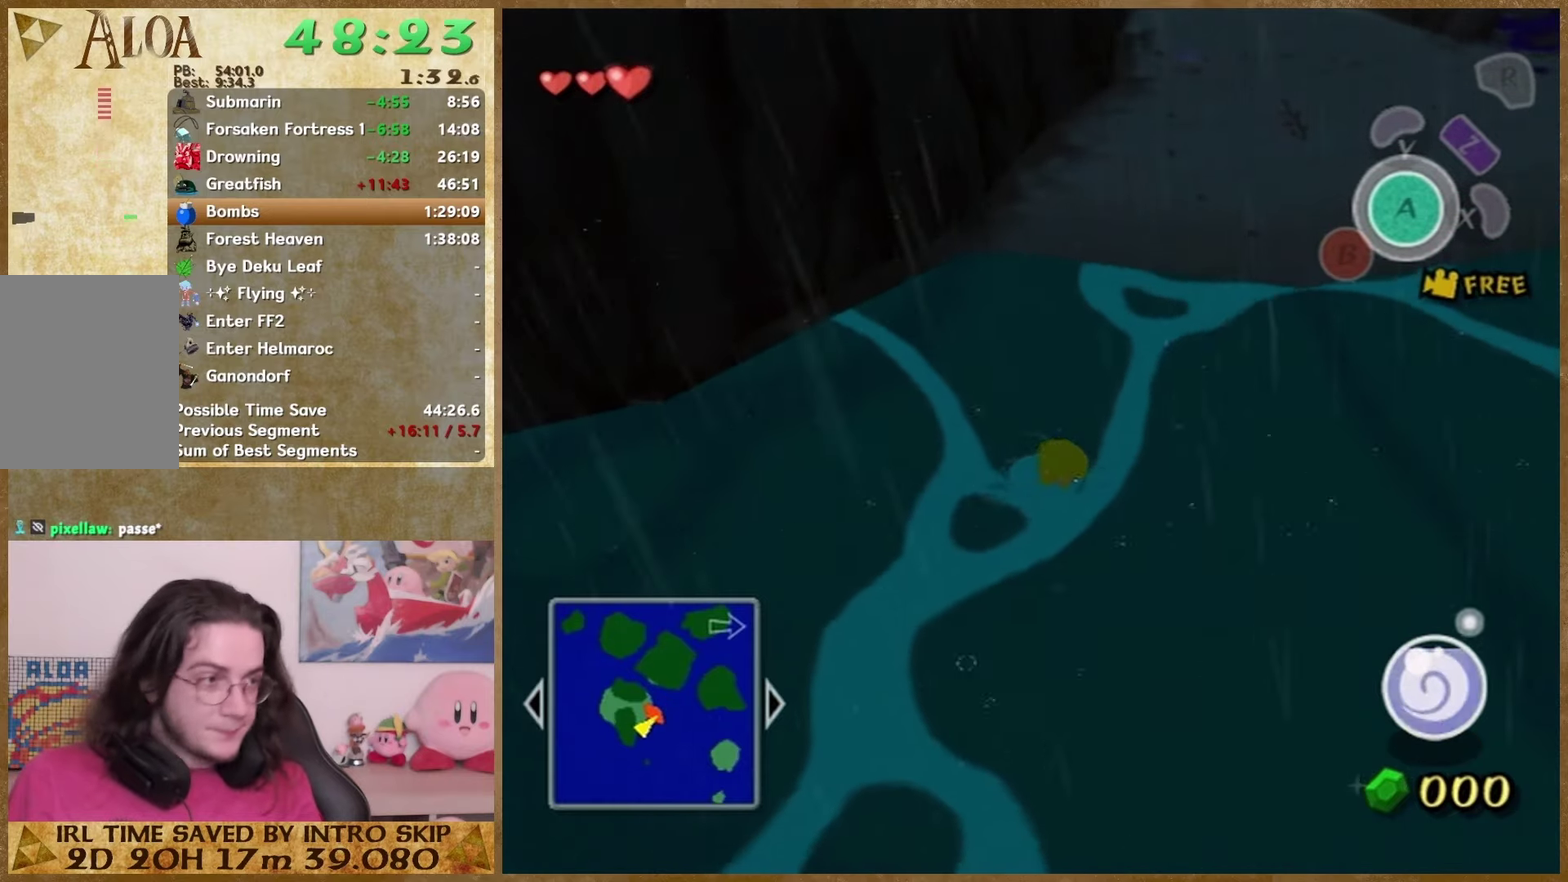
{"buttons": [], "left_stick": "center", "right_stick": "center", "events": []}
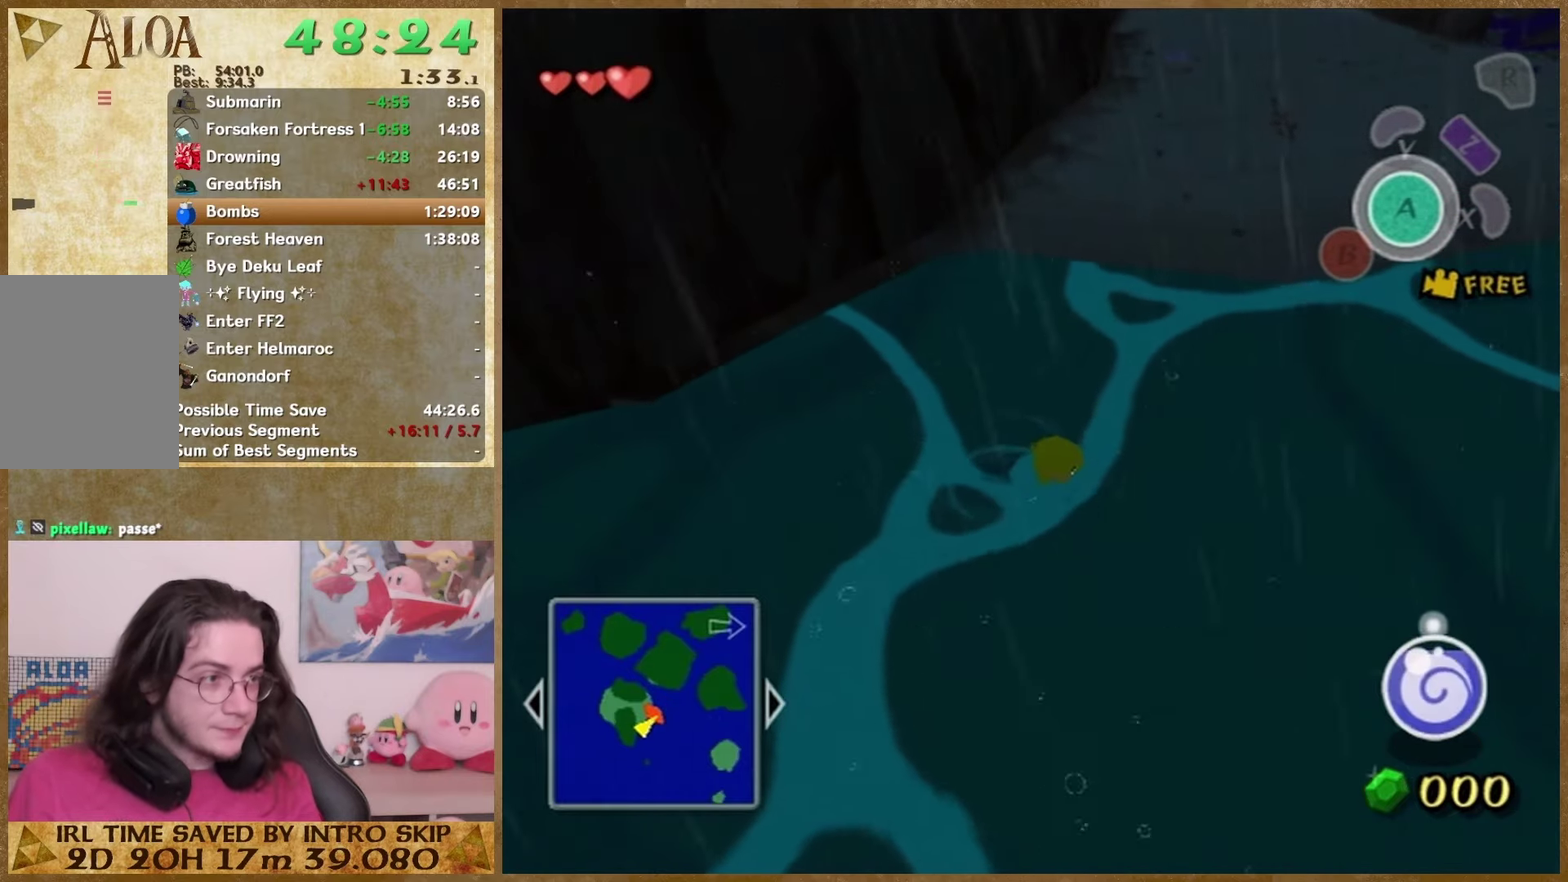
{"buttons": ["X"], "left_stick": "right", "right_stick": "center", "events": [[200, "X", "down"], [333, "left_stick", "right"]]}
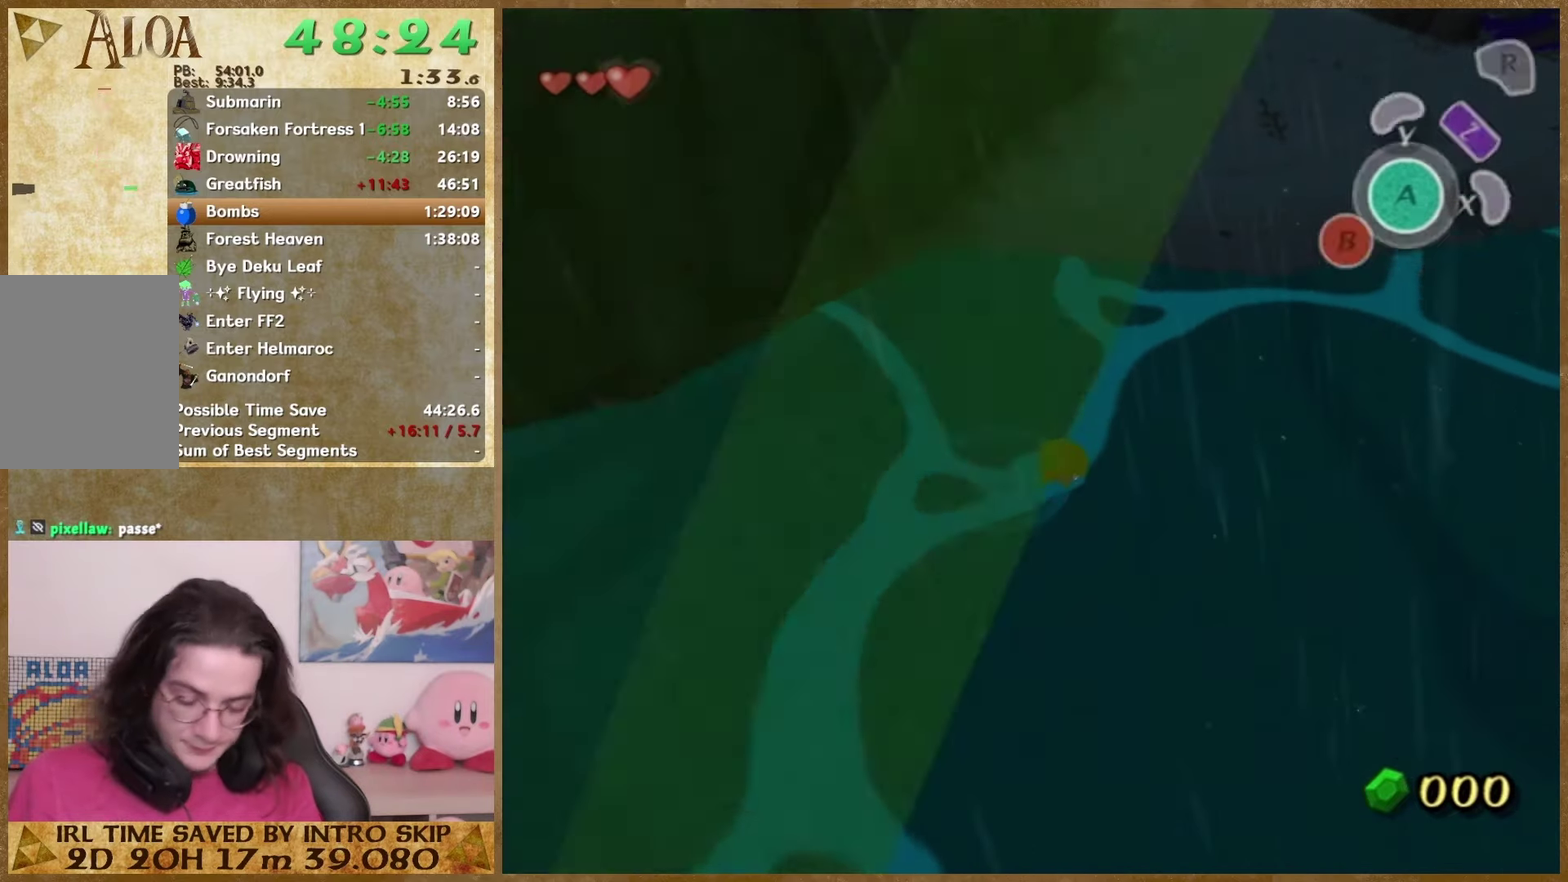
{"buttons": ["X"], "left_stick": "right", "right_stick": "center", "events": []}